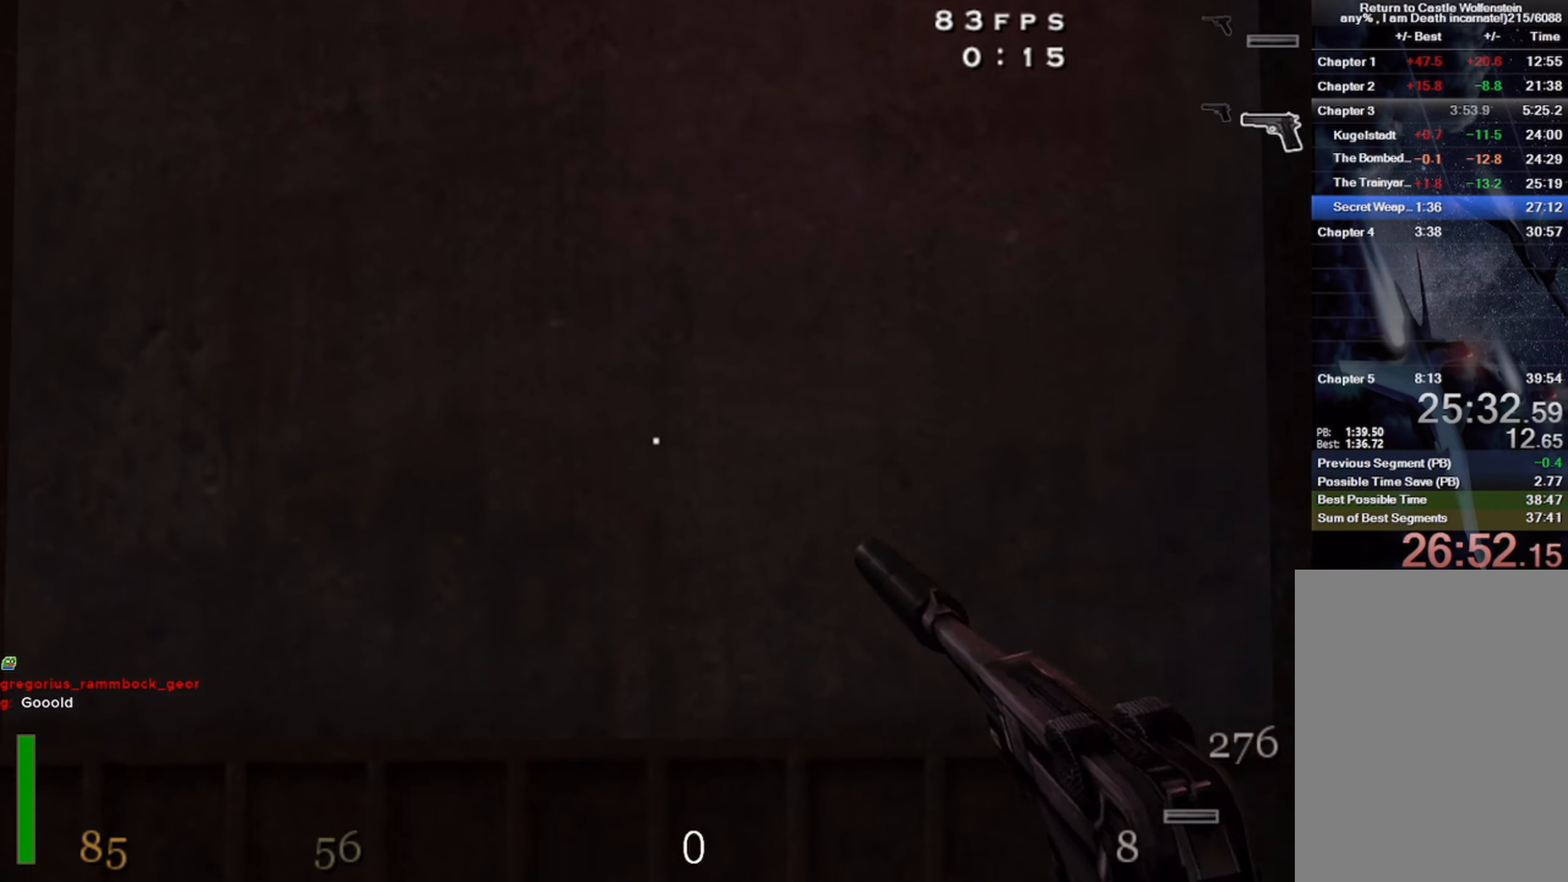
Gameplay with keyboard and mouse; each line is a JSON object with the keys and mouse buttons held at the frame after it. "events" lists presses ("down") and releases ("up") of "1", "2", "3", "4", "5", "a", "alt", "b", "c", "ctrl", "d", "e", "f", "g", "q", "r", "s", "shift", "space", "t", "tab", "v", "w", "x", "z", "mouse_left", "mouse_wheel" and "mouse_right" between this image and that frame as [ms after this image, input, new state], when the widget could be followed in between. "mouse_left", "mouse_wheel", "mouse_right" = the "left", "wheel", "right" buttons of the "mouse" list. No other keys are recorded. "wheel" means that the mouse wheel is clicked or scrolled. Mouse movement is not recorded.
{"keys": [], "mouse": ["wheel"], "events": [[317, "mouse_wheel", "down"]]}
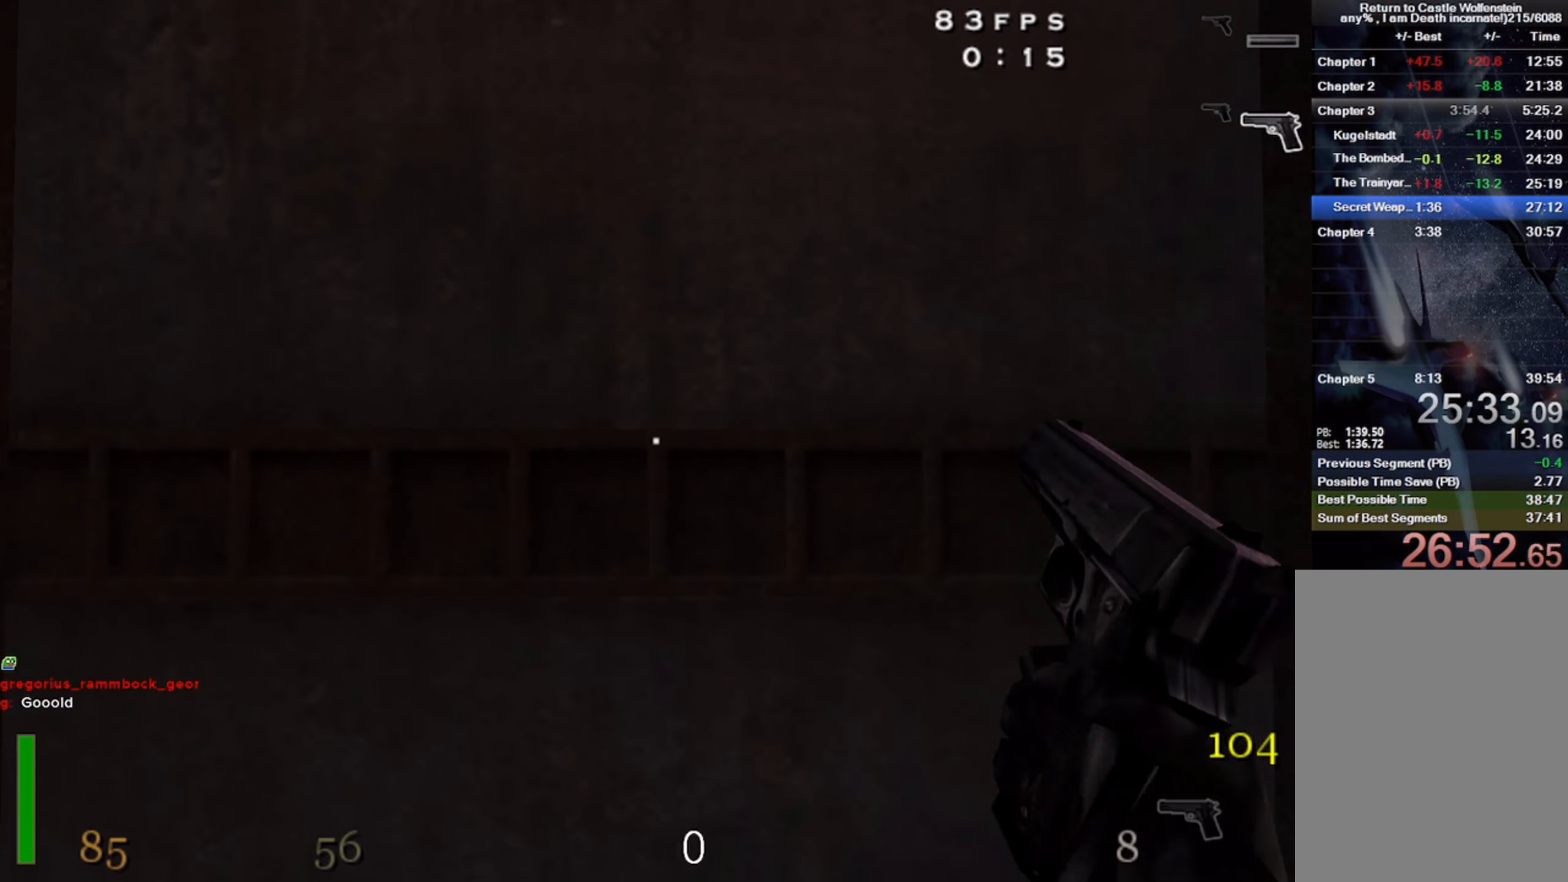
{"keys": ["3"], "mouse": [], "events": [[17, "mouse_wheel", "up"], [350, "3", "down"]]}
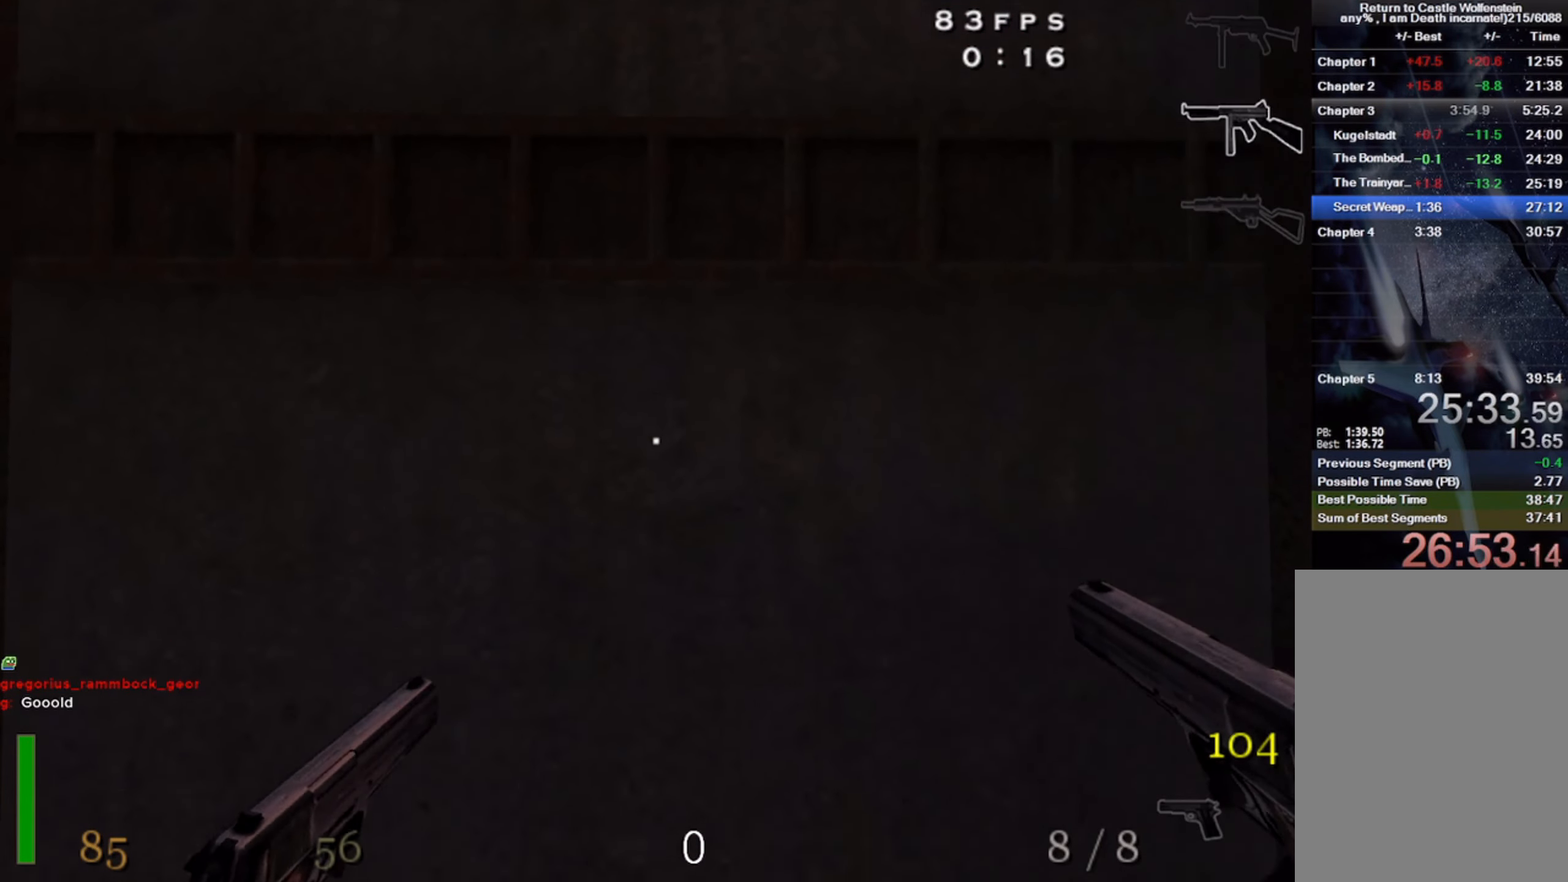
{"keys": [], "mouse": [], "events": [[17, "3", "up"]]}
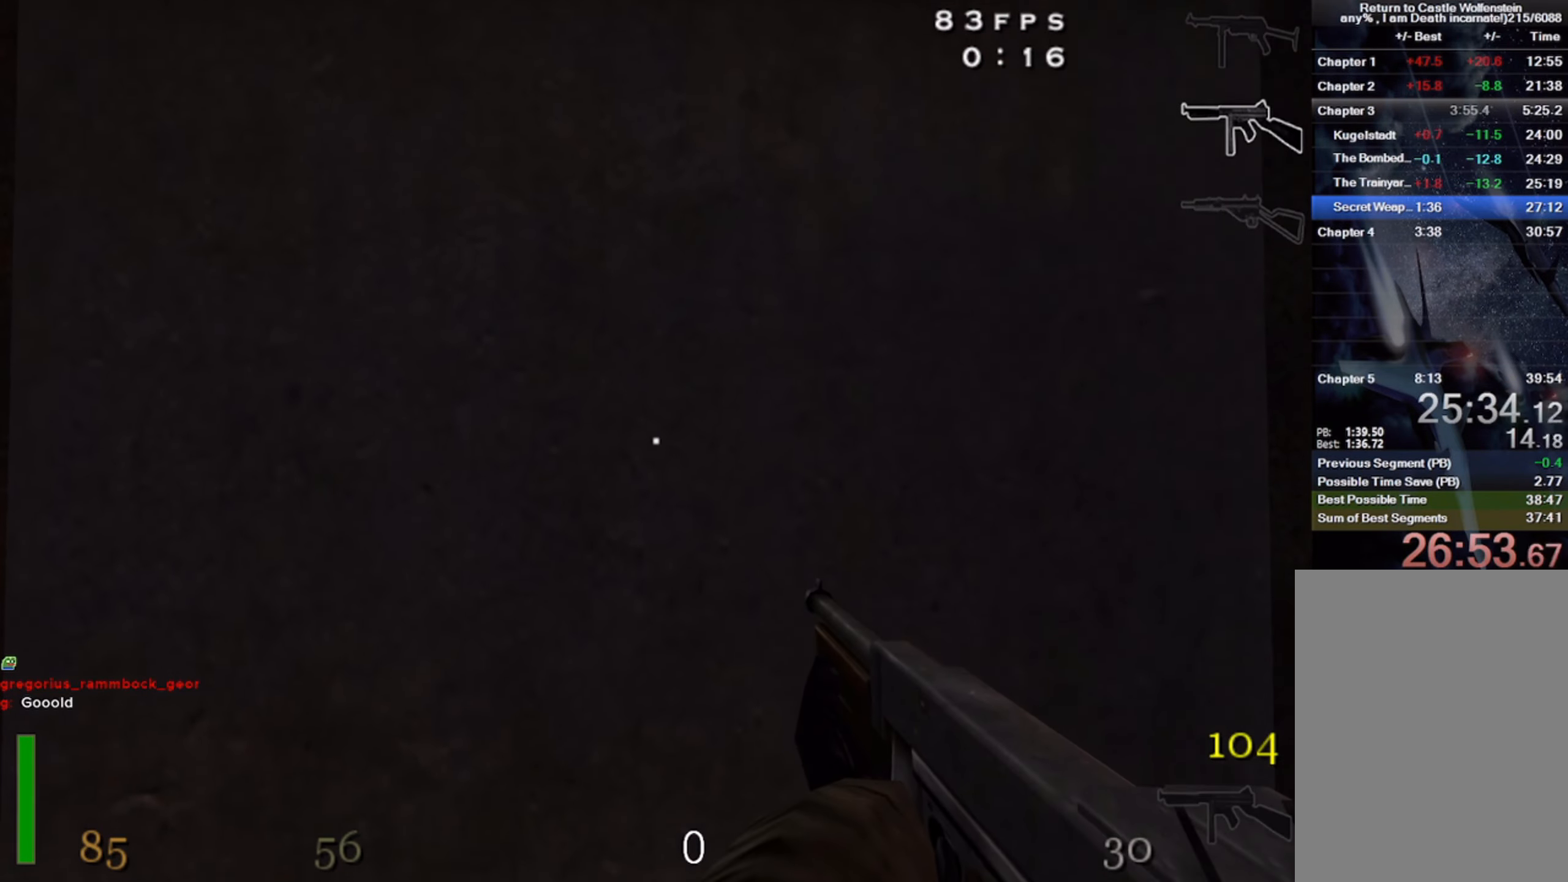
{"keys": ["3"], "mouse": [], "events": [[334, "3", "down"], [417, "3", "up"], [500, "3", "down"]]}
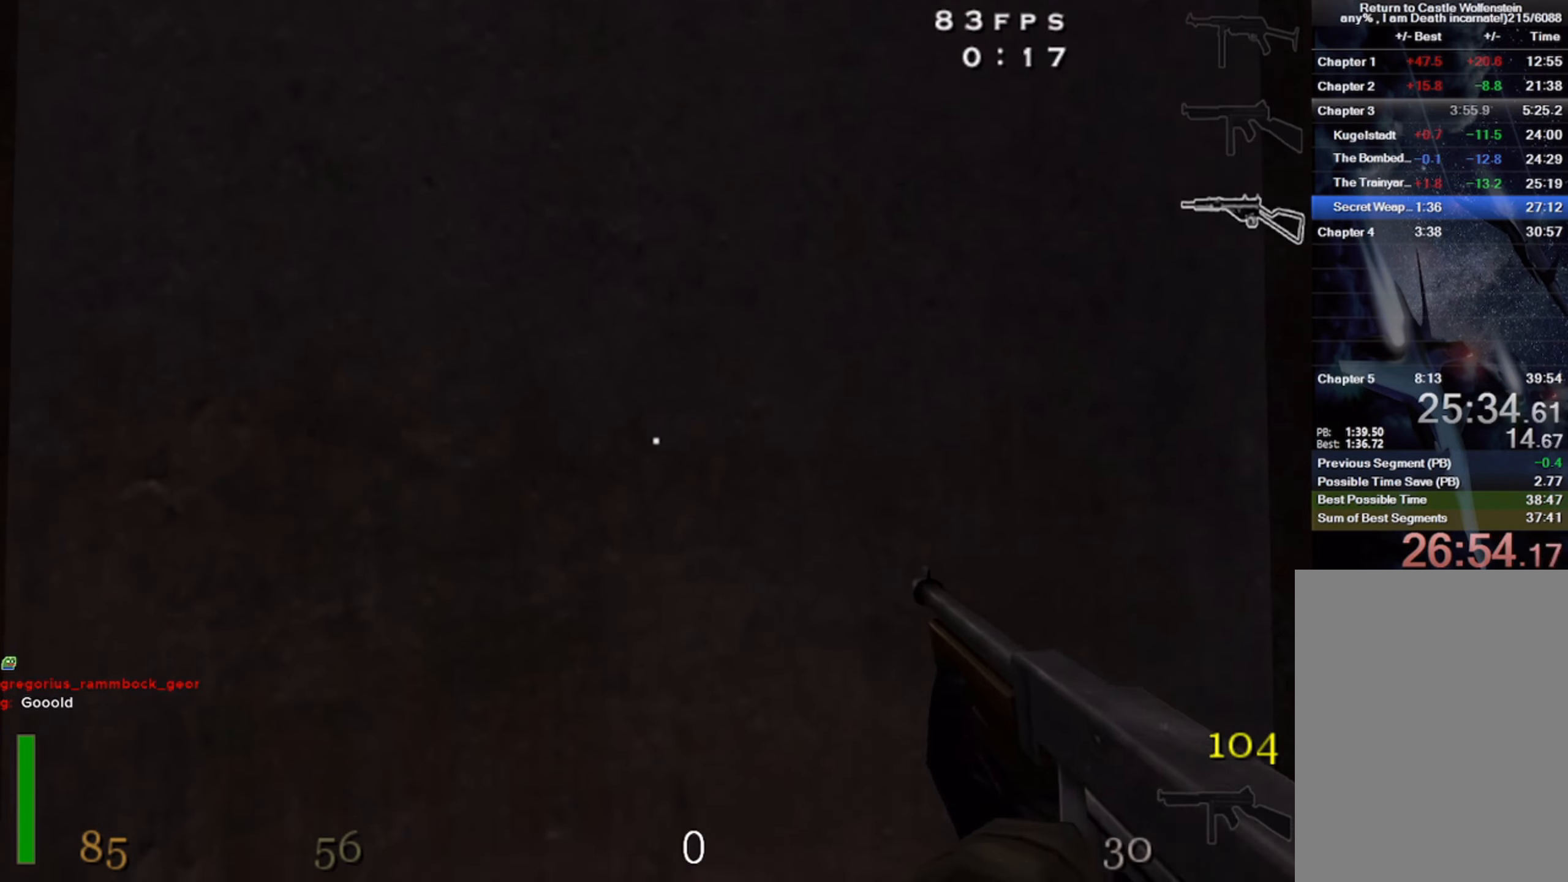
{"keys": [], "mouse": [], "events": [[84, "3", "up"], [184, "3", "down"], [267, "3", "up"]]}
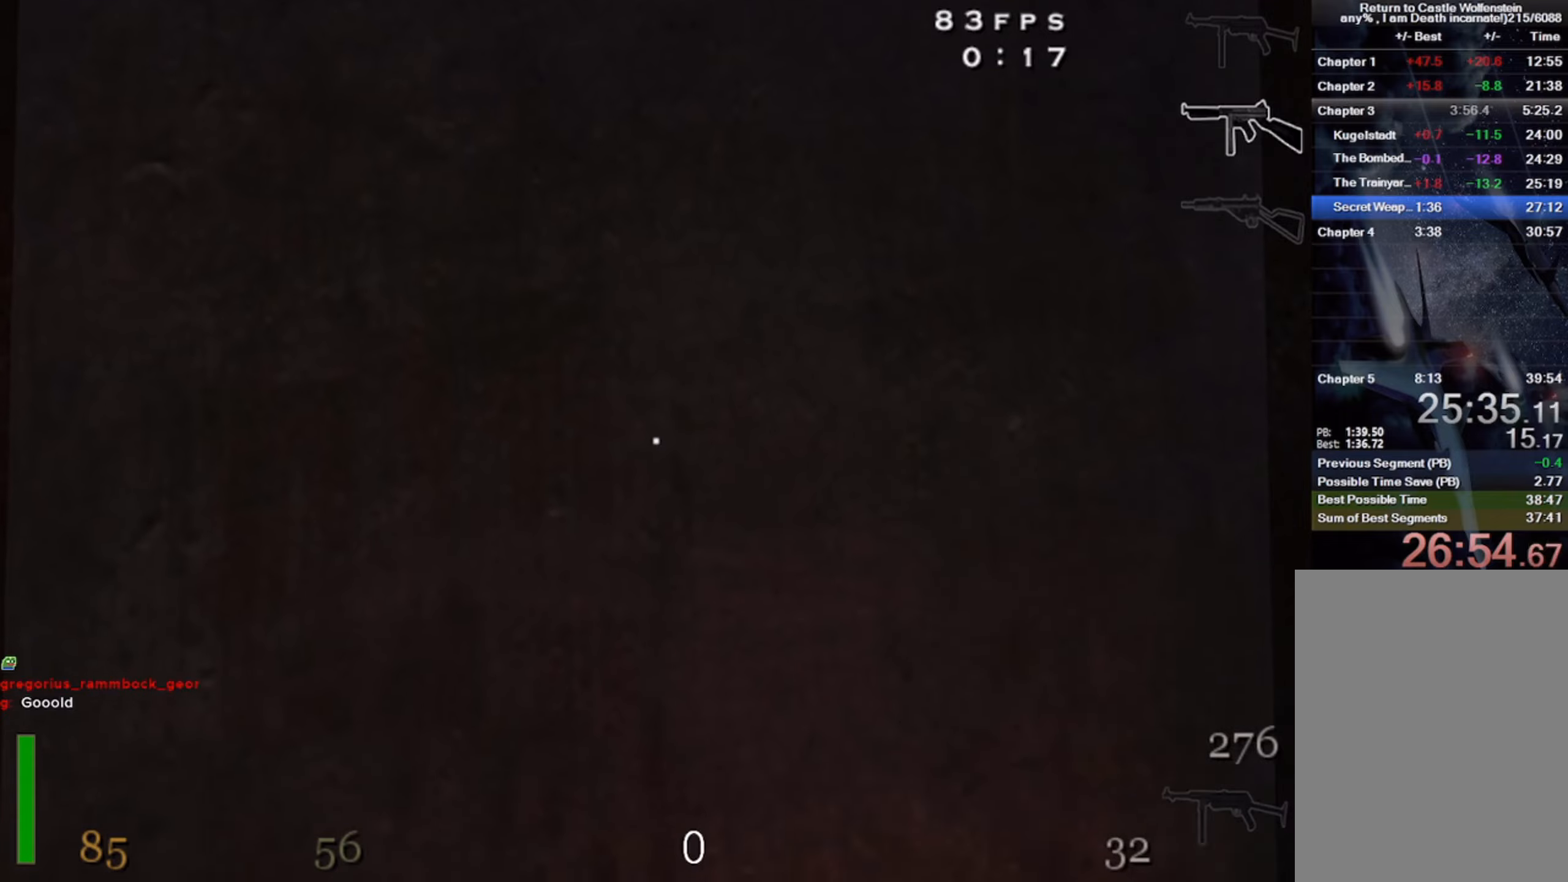
{"keys": ["3"], "mouse": [], "events": [[450, "3", "down"]]}
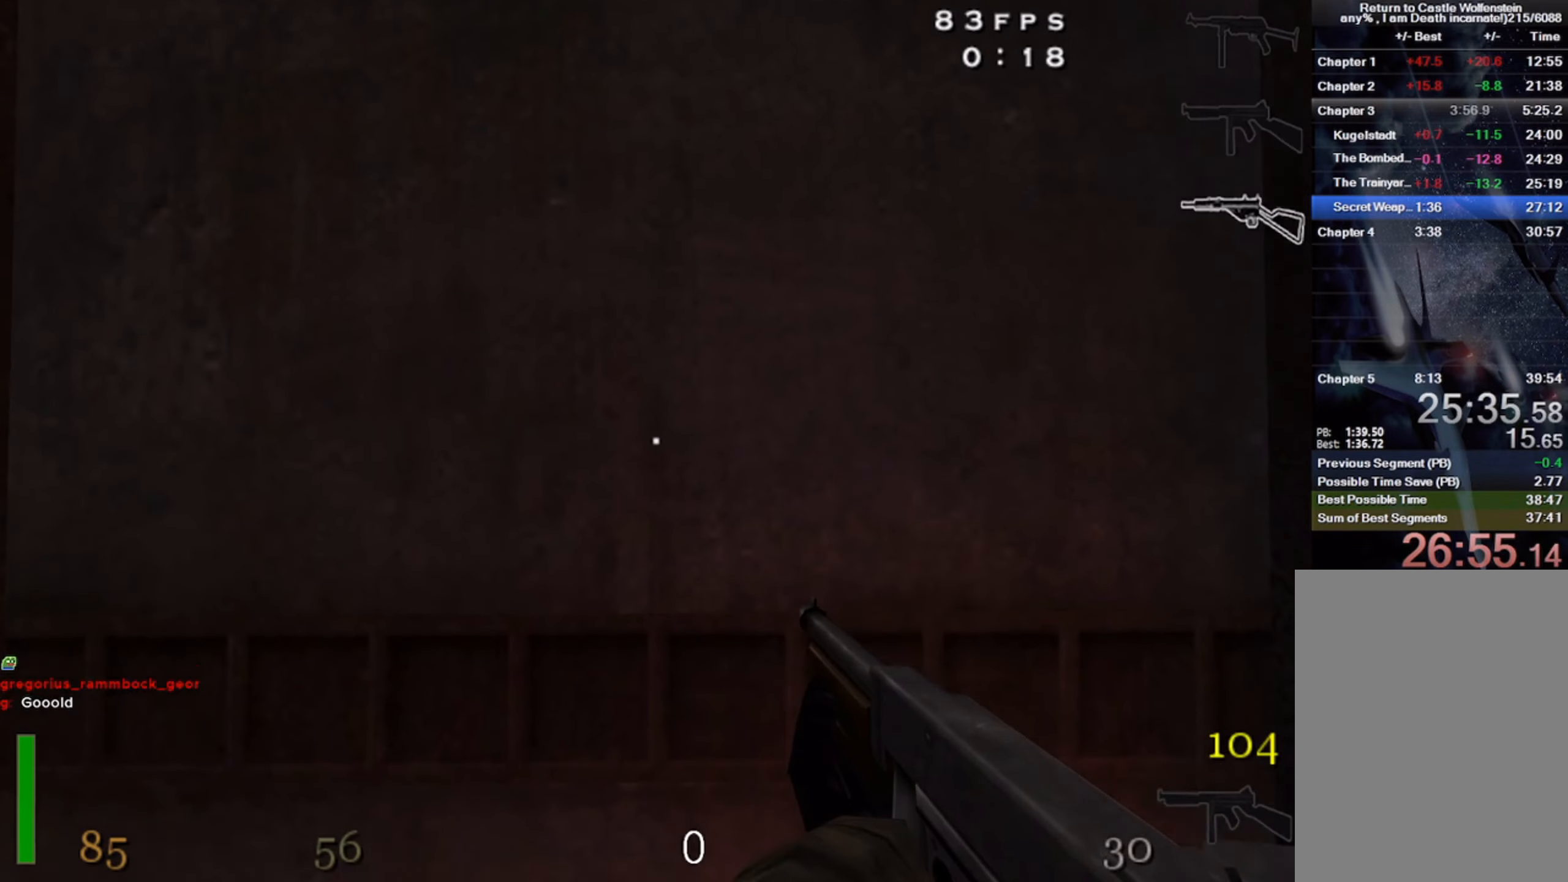
{"keys": [], "mouse": [], "events": [[33, "3", "up"], [116, "3", "down"], [216, "3", "up"]]}
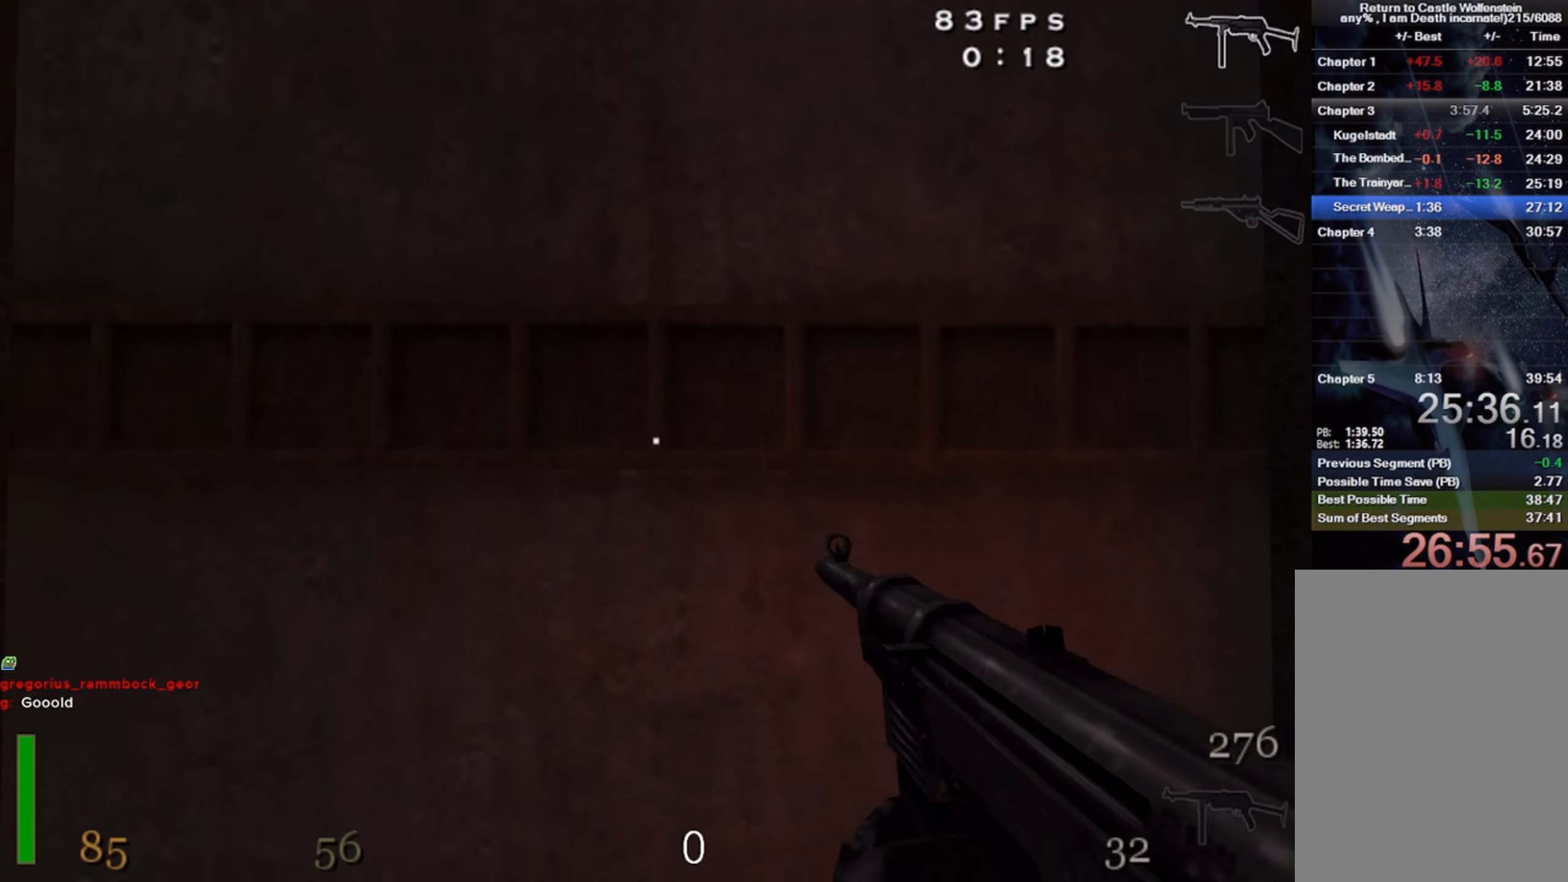
{"keys": [], "mouse": [], "events": [[166, "3", "down"], [266, "3", "up"], [383, "3", "down"], [433, "3", "up"]]}
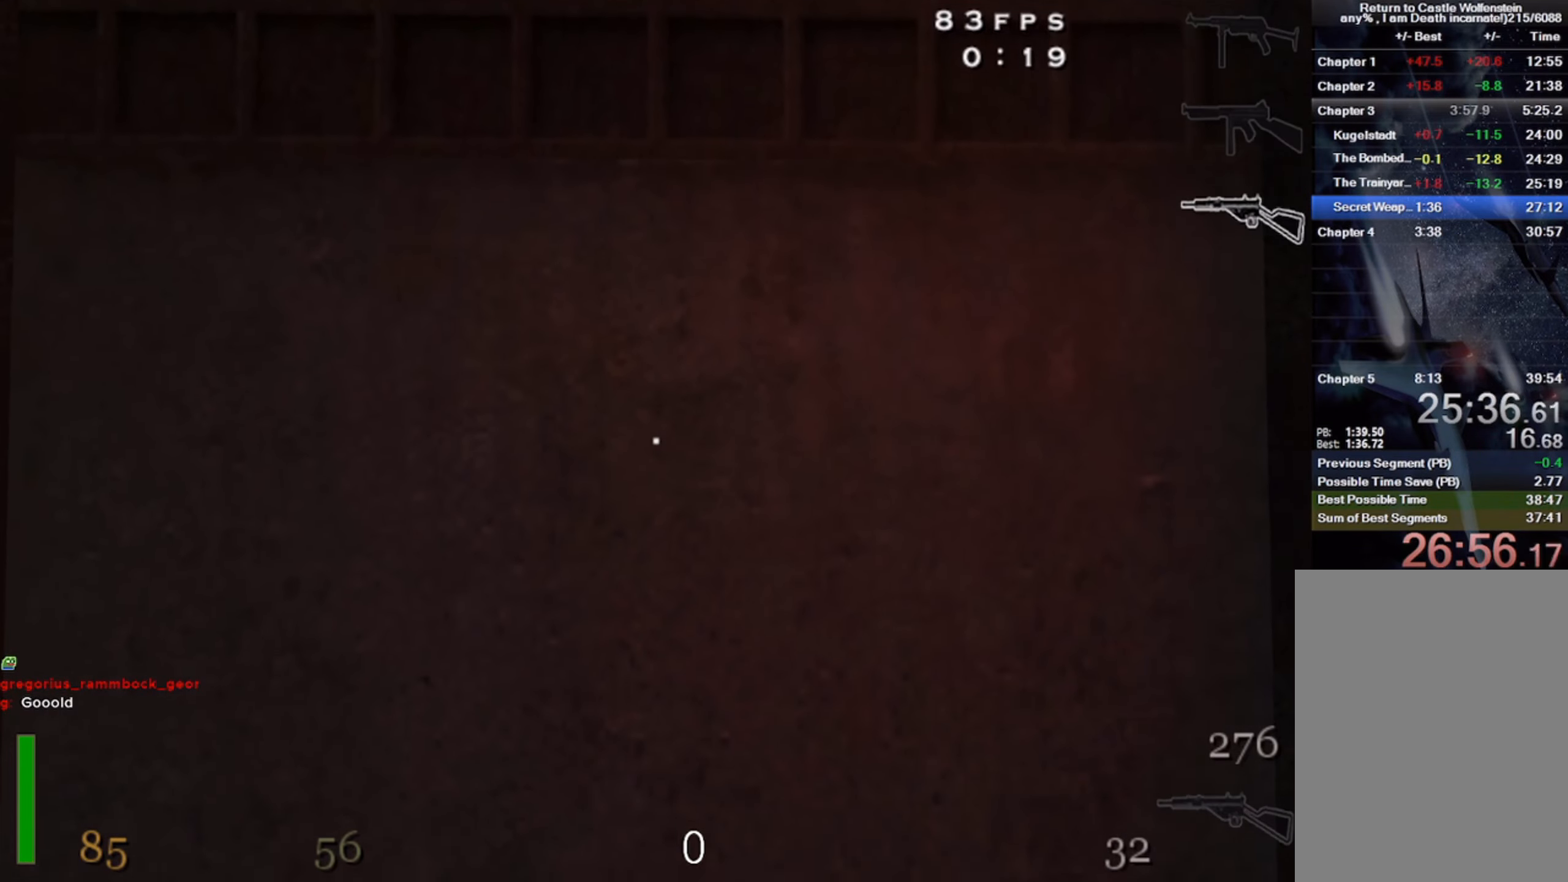
{"keys": [], "mouse": [], "events": [[233, "3", "down"], [316, "3", "up"], [400, "3", "down"], [466, "3", "up"]]}
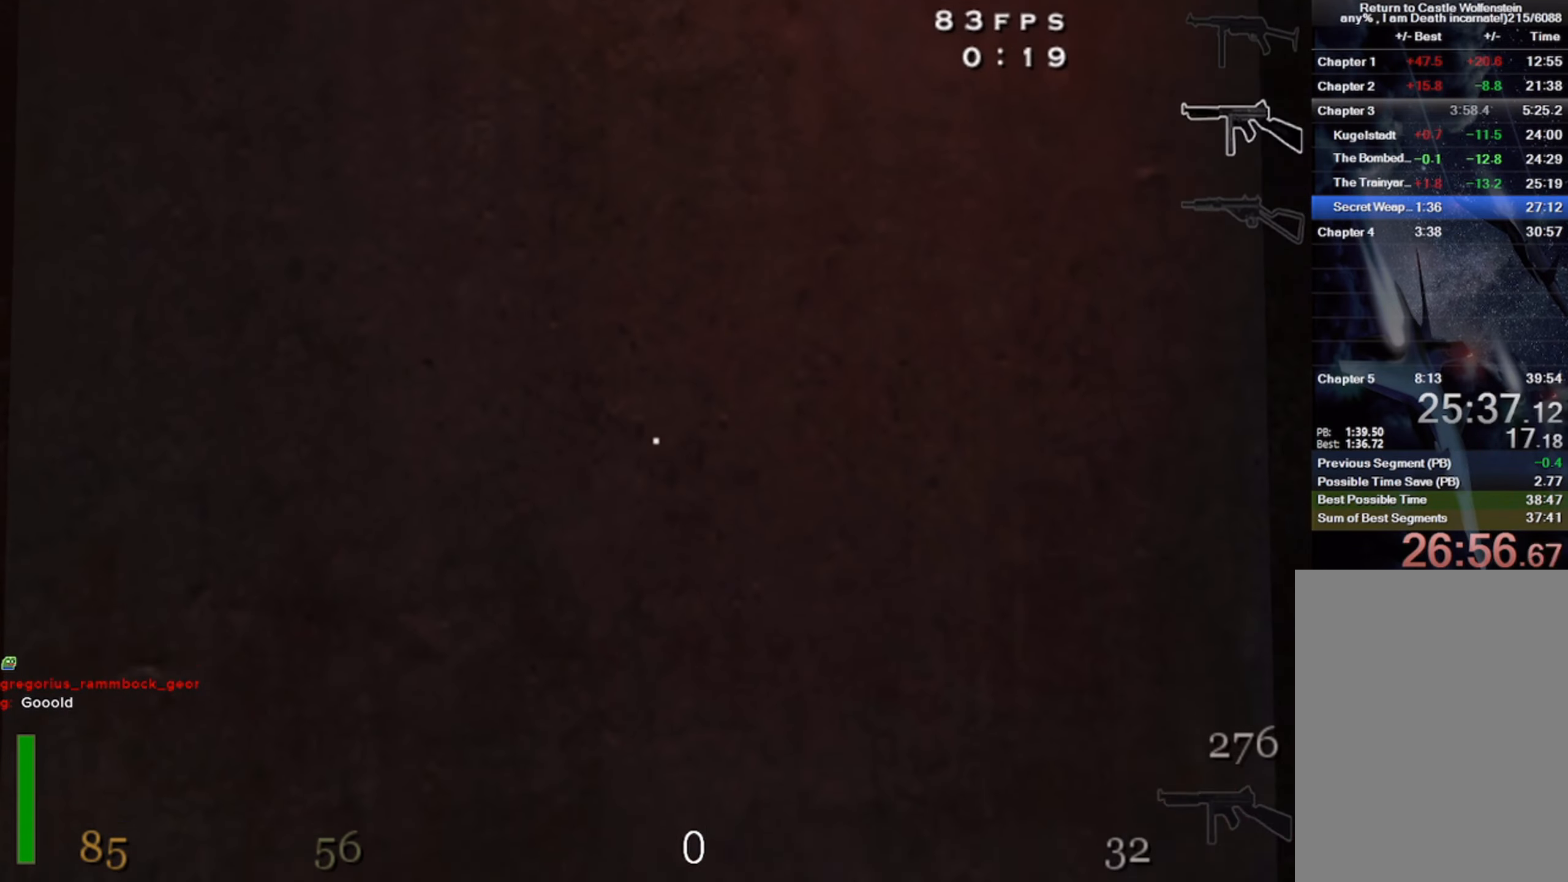
{"keys": [], "mouse": [], "events": []}
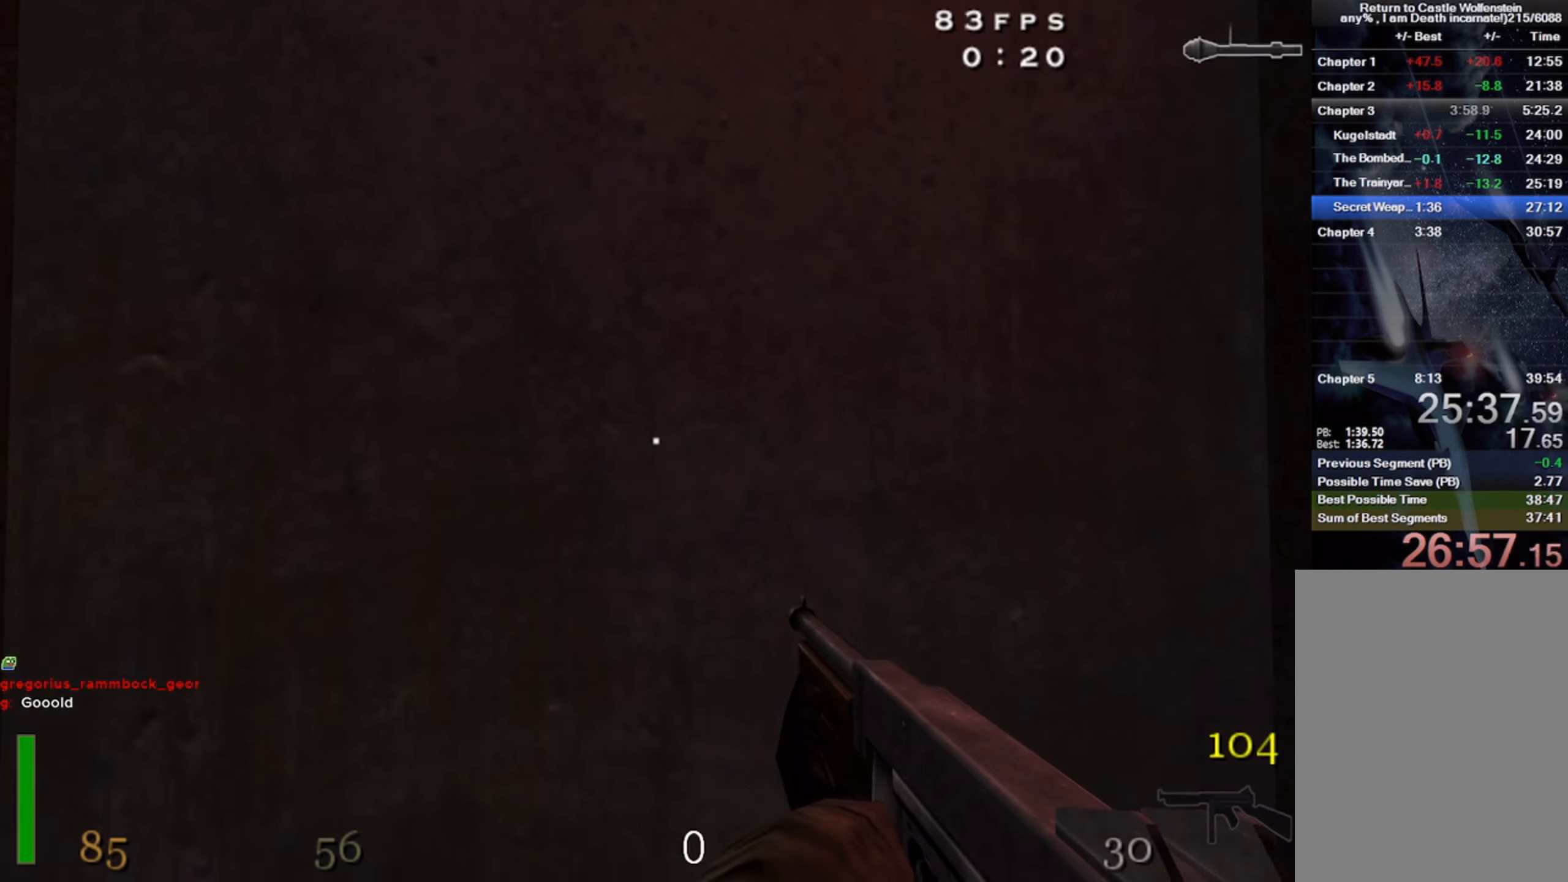
{"keys": [], "mouse": [], "events": []}
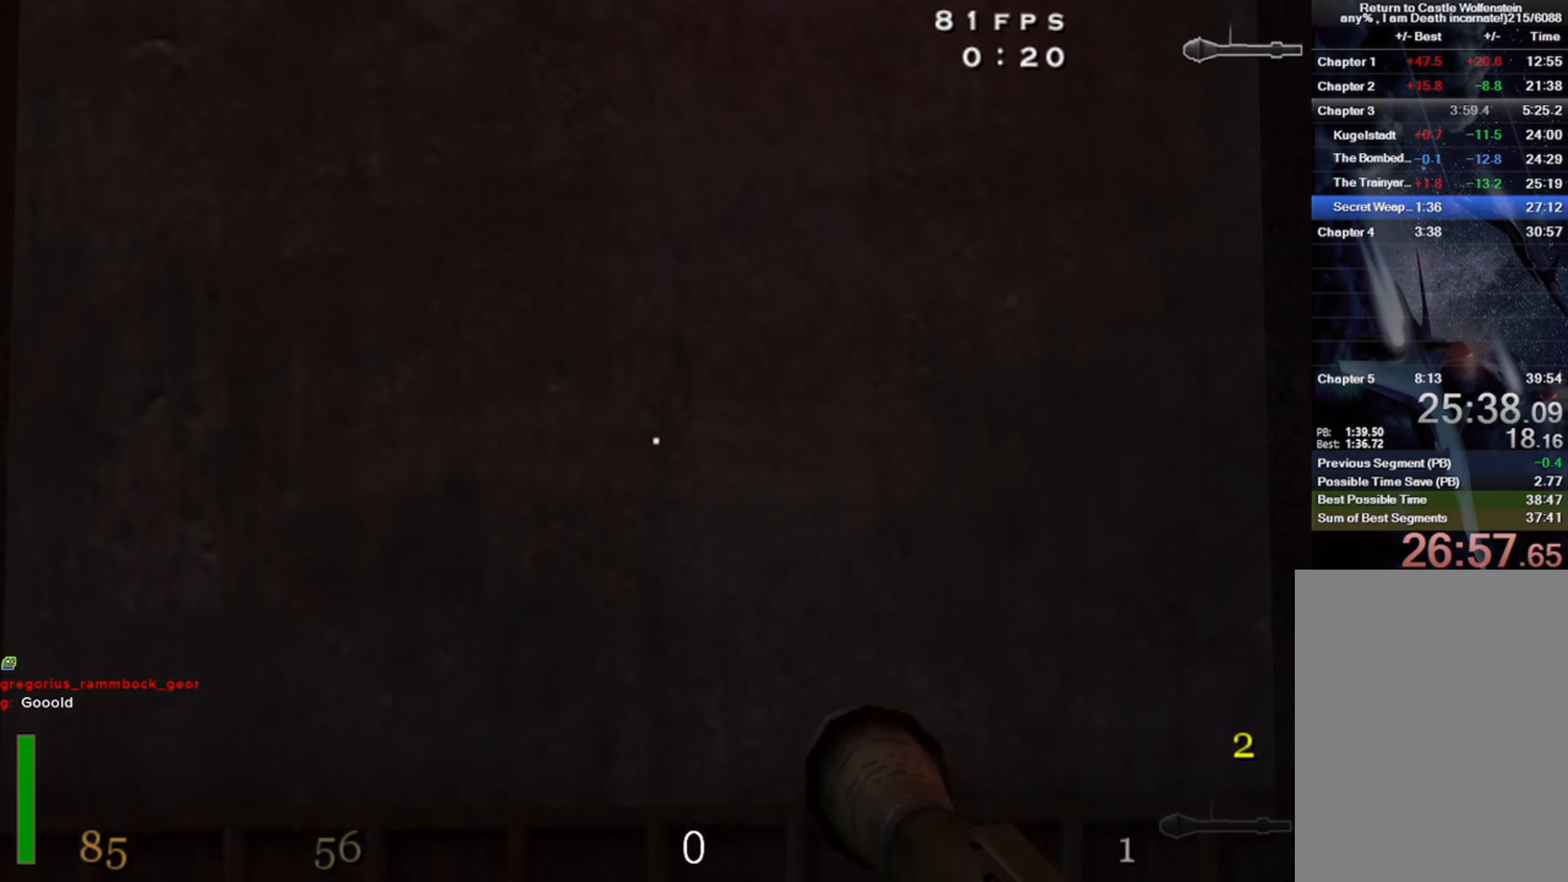
{"keys": [], "mouse": [], "events": [[100, "4", "down"], [250, "4", "up"]]}
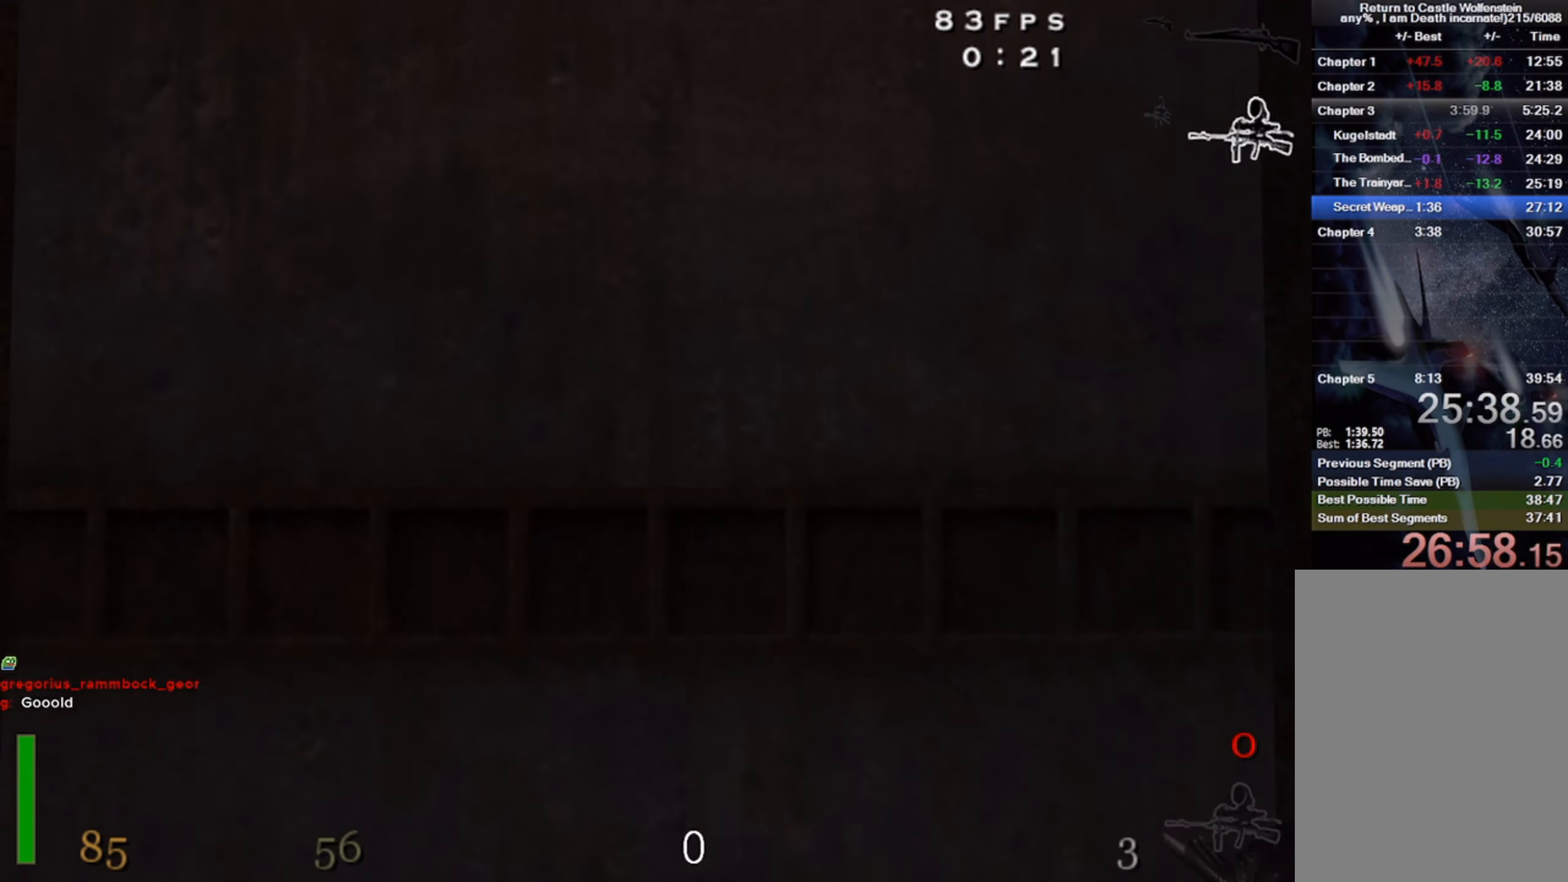
{"keys": [], "mouse": [], "events": []}
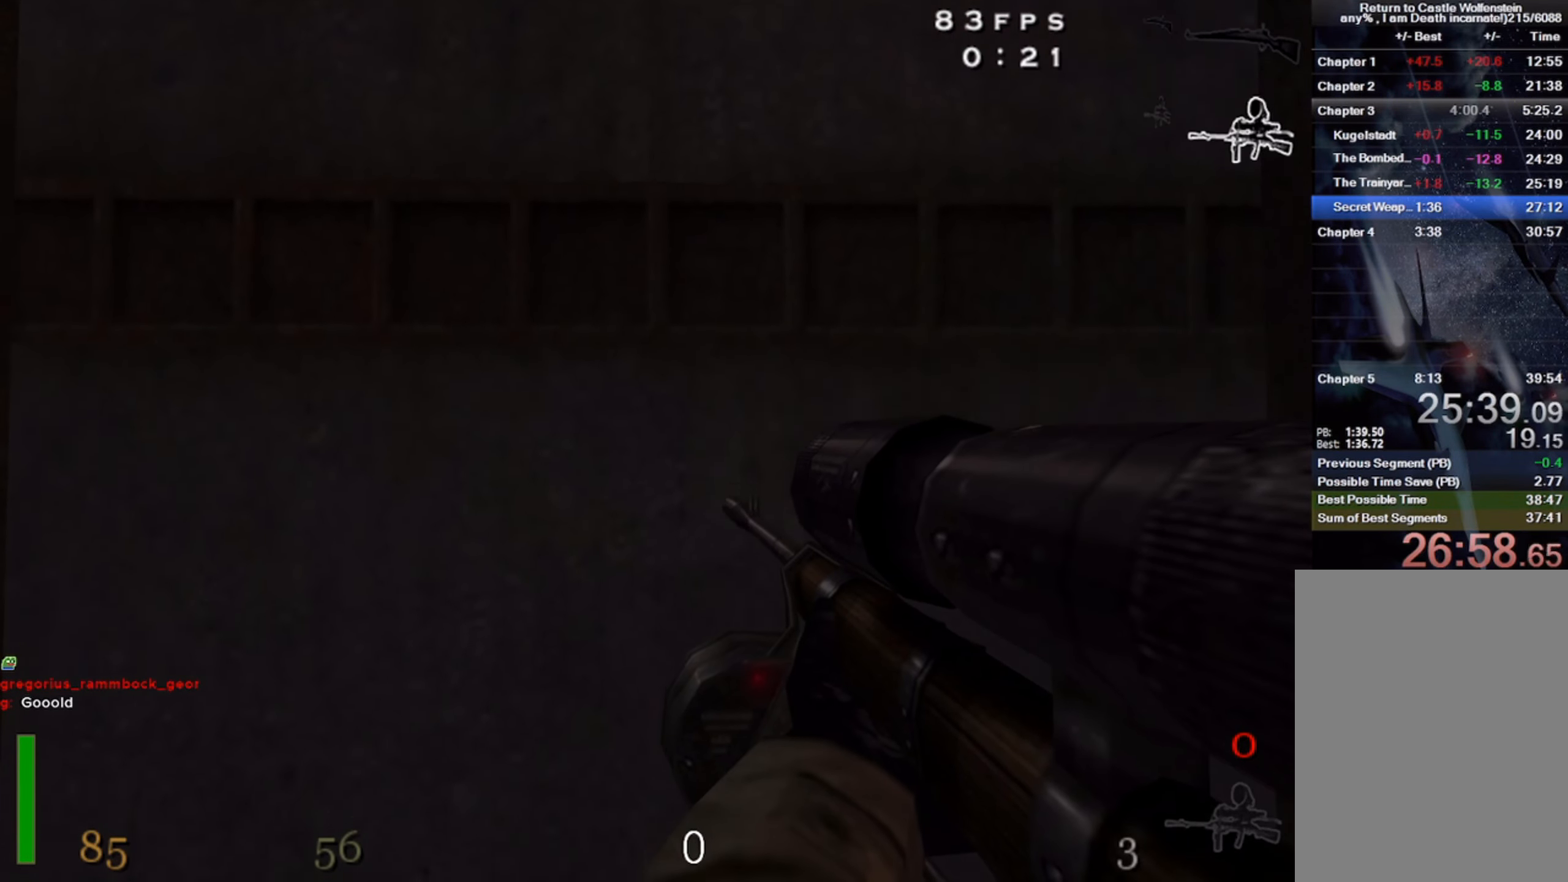
{"keys": [], "mouse": [], "events": [[116, "5", "down"], [183, "5", "up"]]}
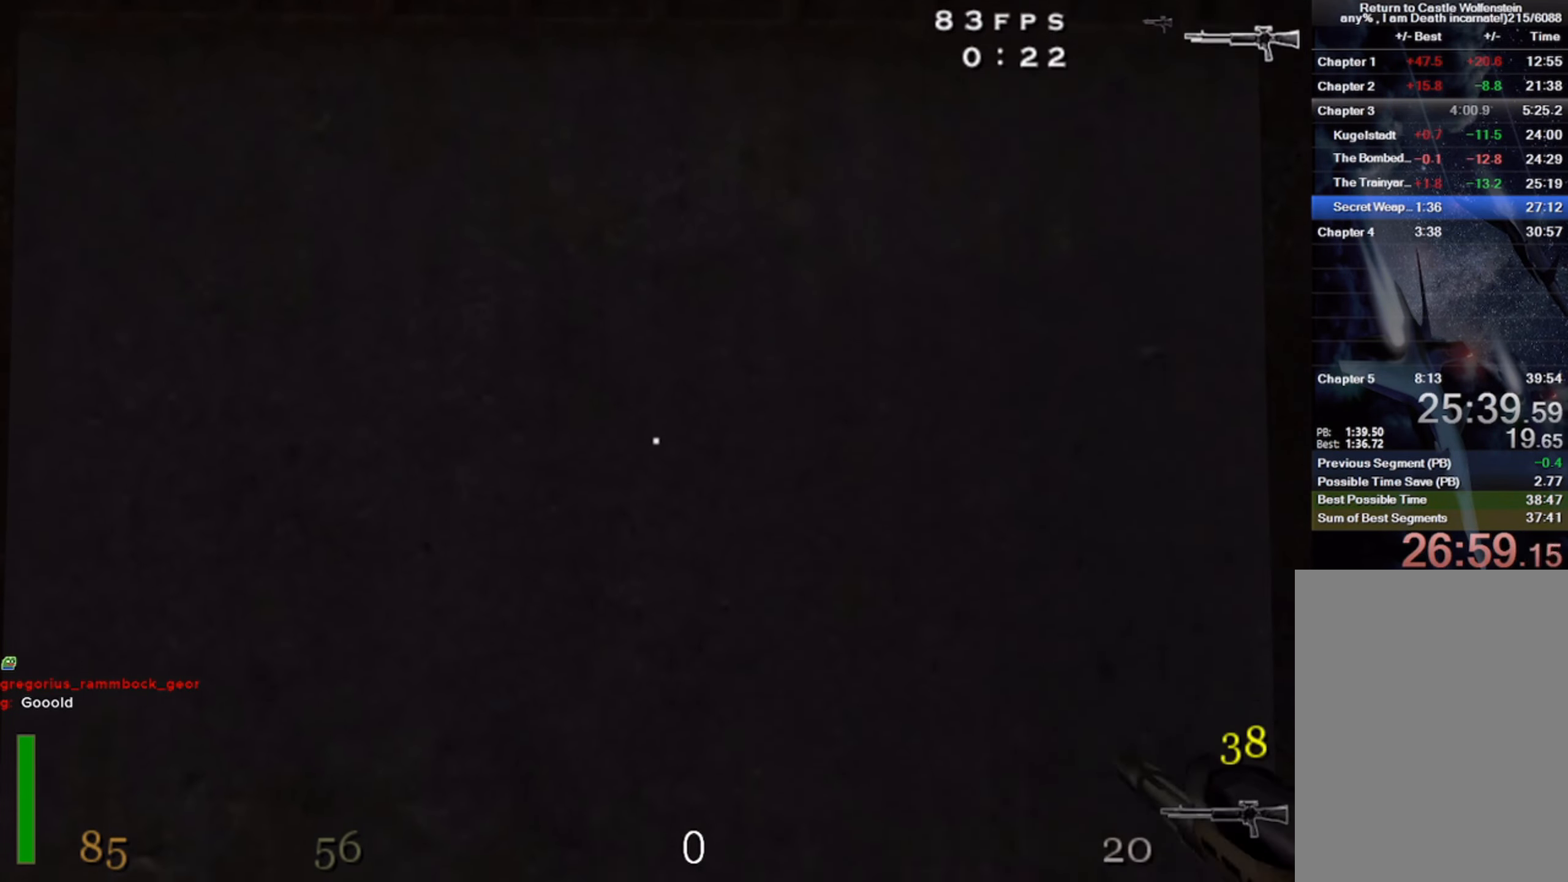
{"keys": [], "mouse": [], "events": [[183, "3", "down"], [266, "3", "up"]]}
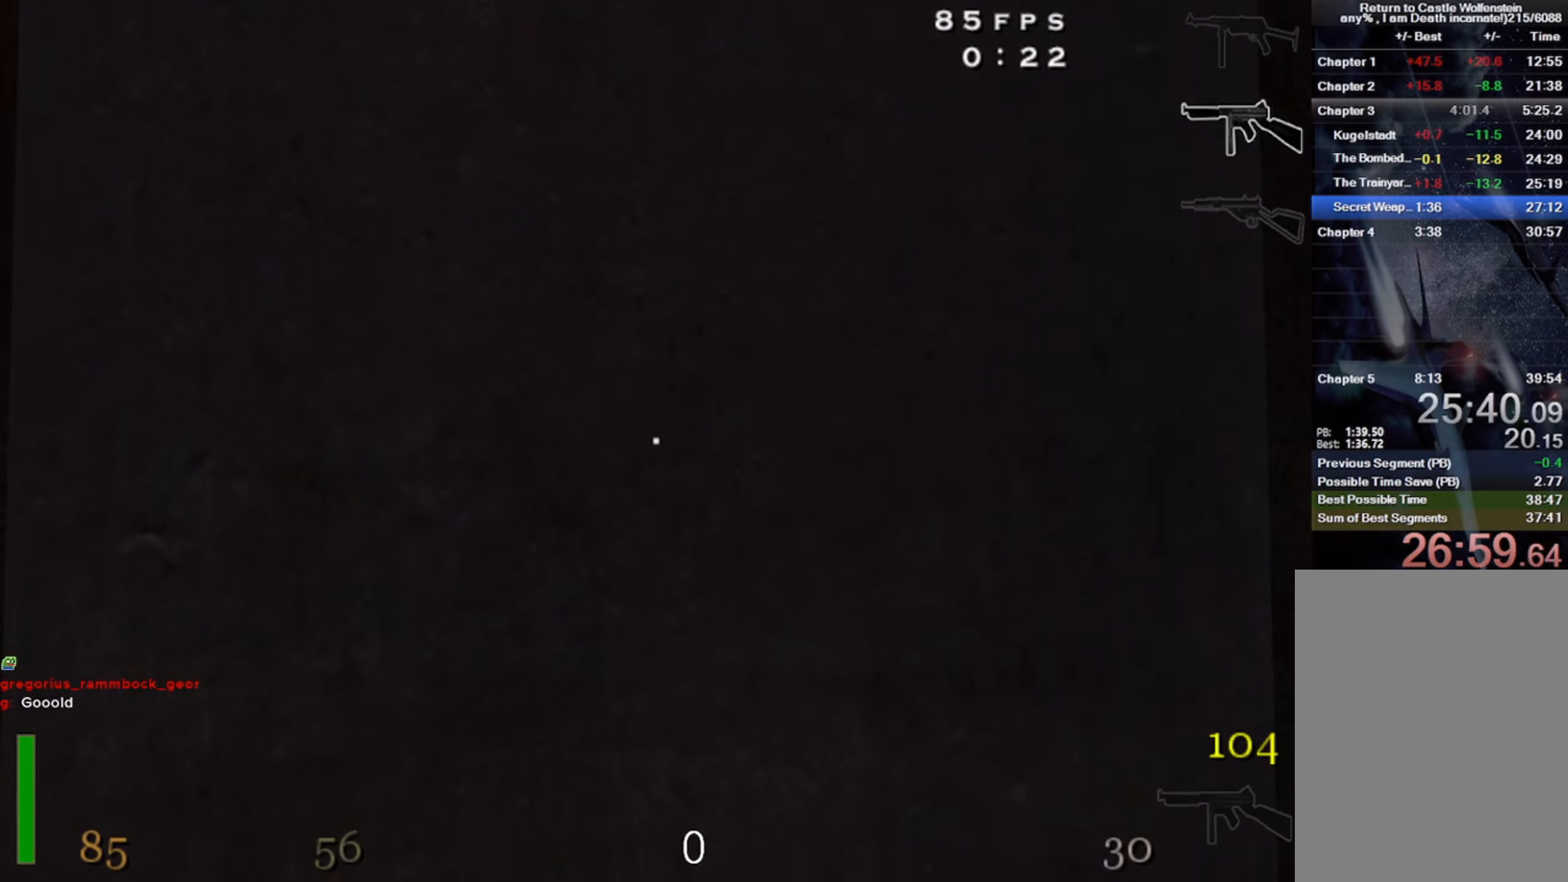
{"keys": [], "mouse": [], "events": []}
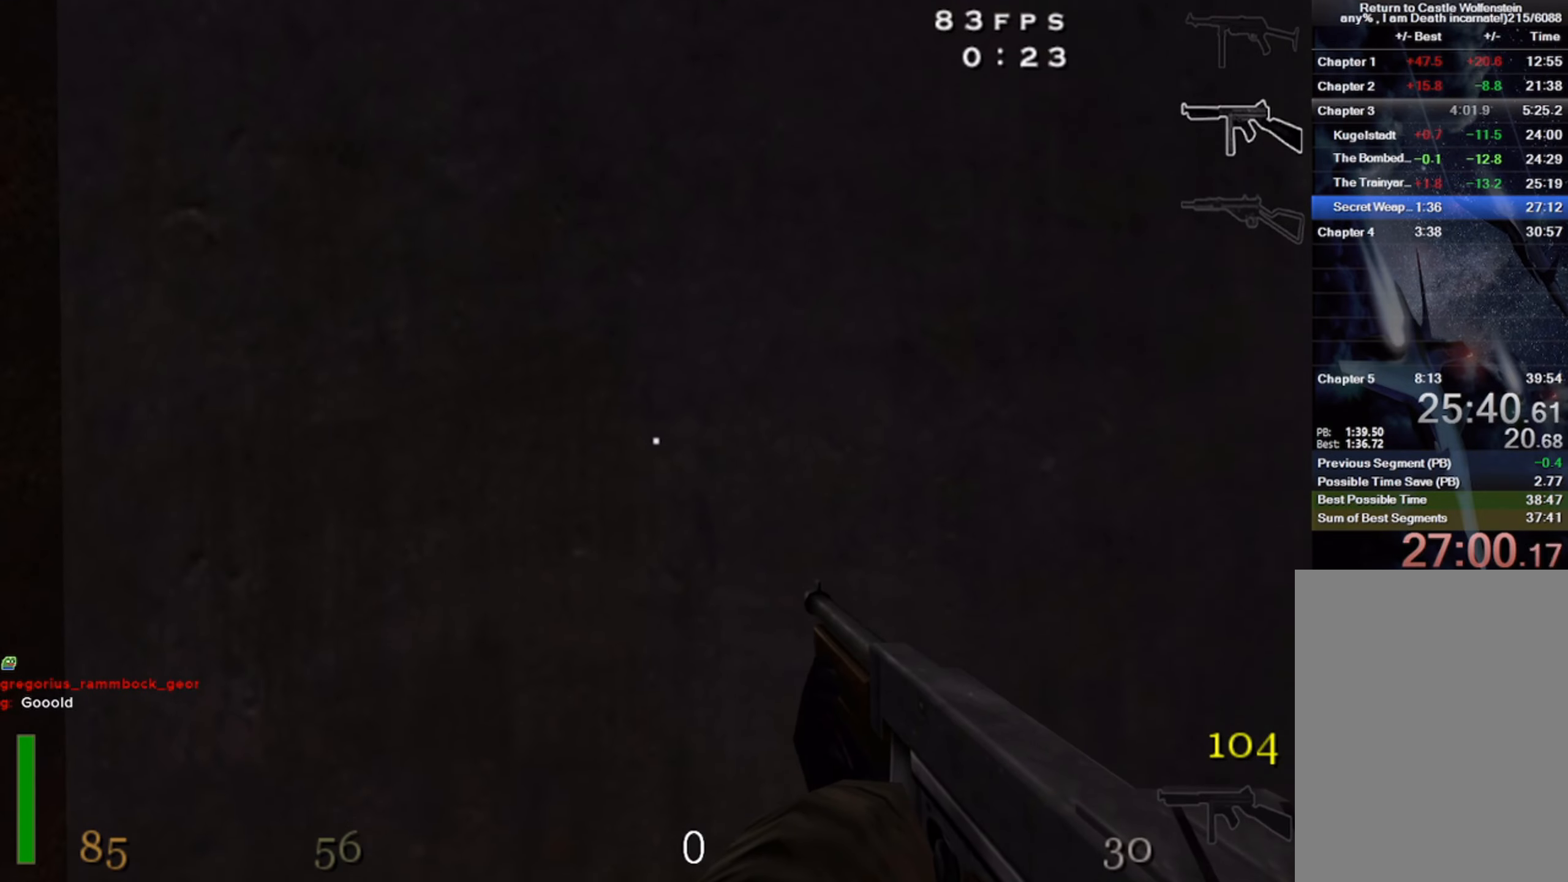
{"keys": [], "mouse": [], "events": []}
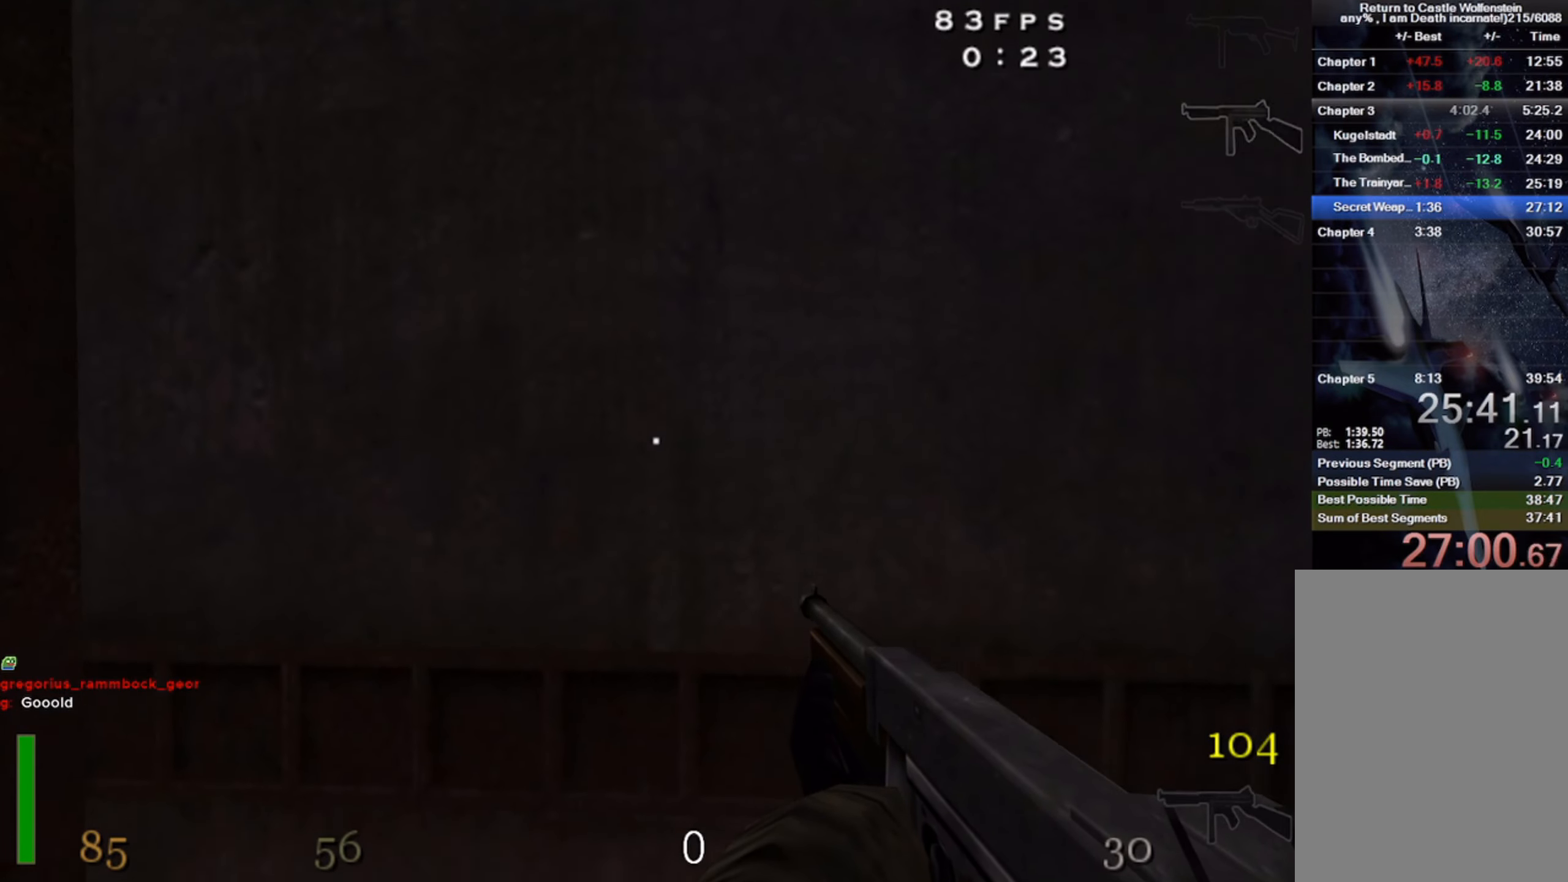
{"keys": [], "mouse": [], "events": []}
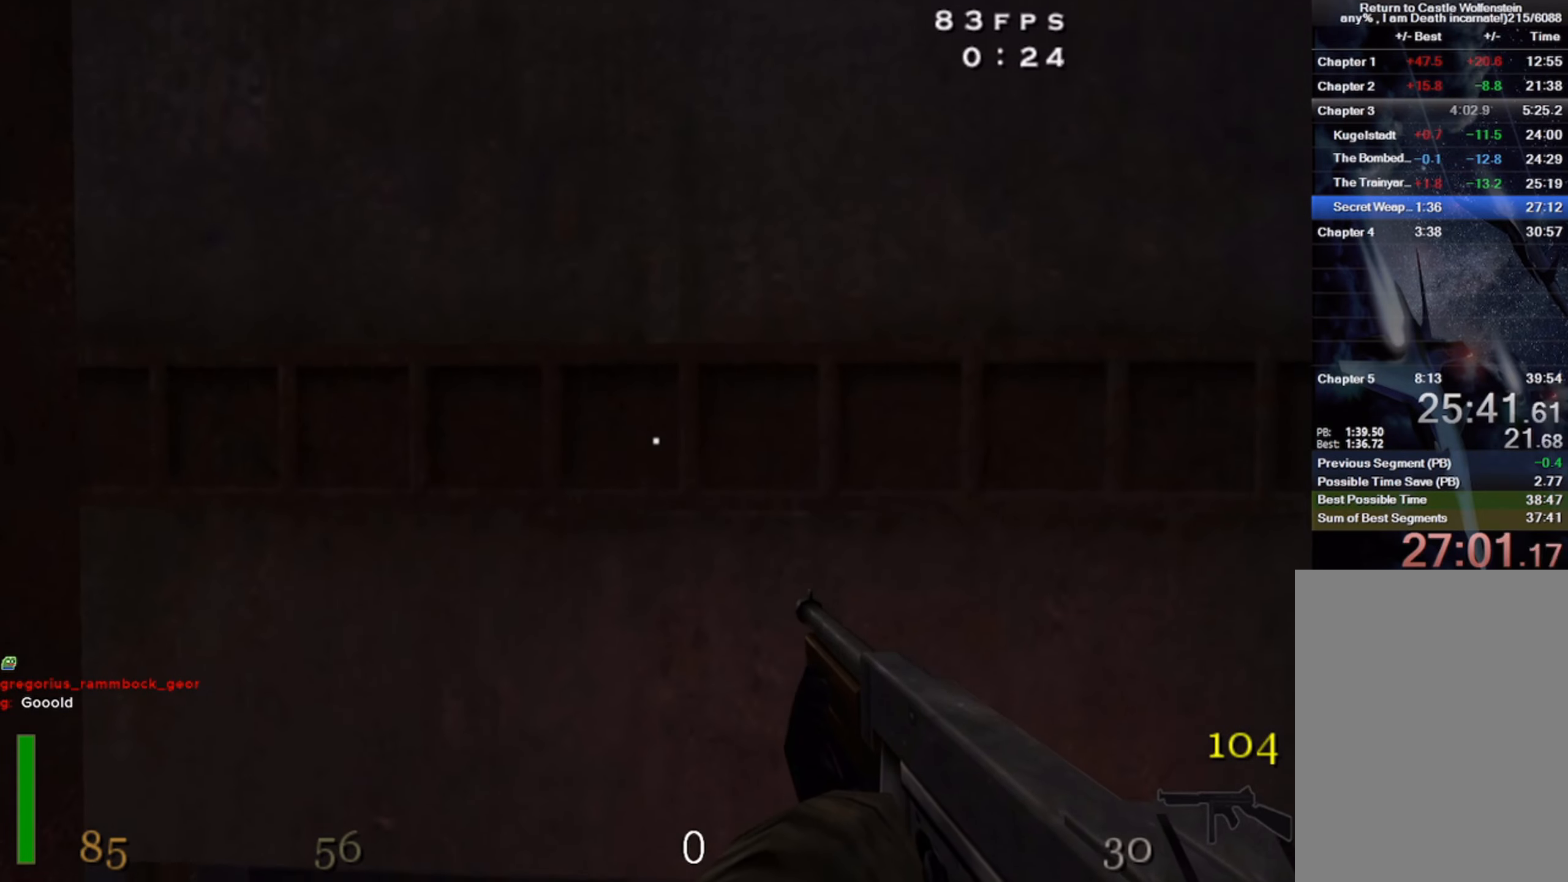
{"keys": [], "mouse": [], "events": []}
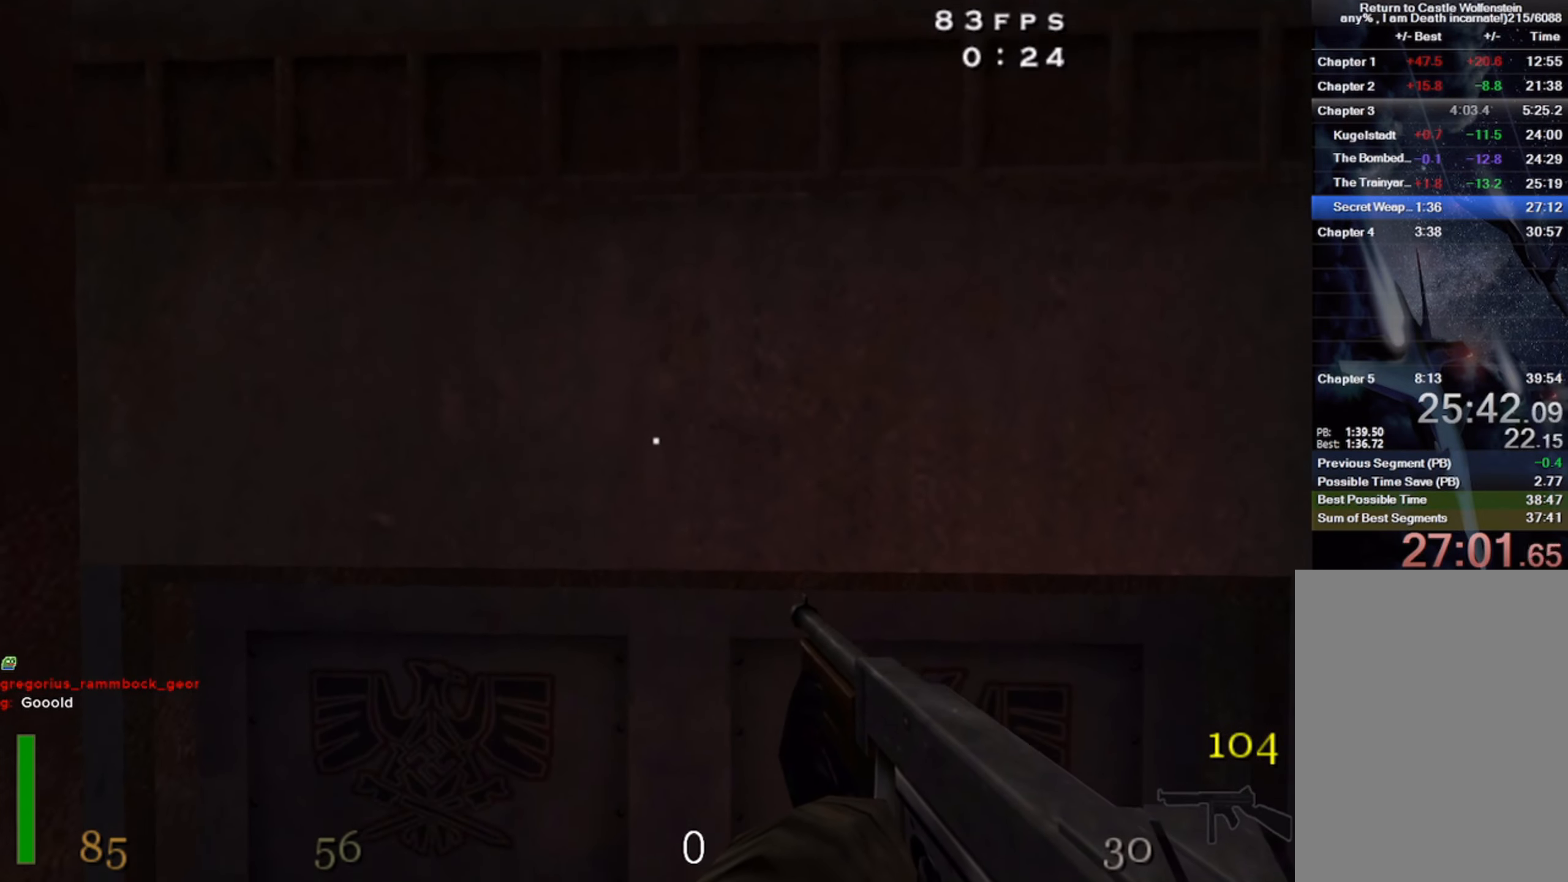
{"keys": [], "mouse": [], "events": []}
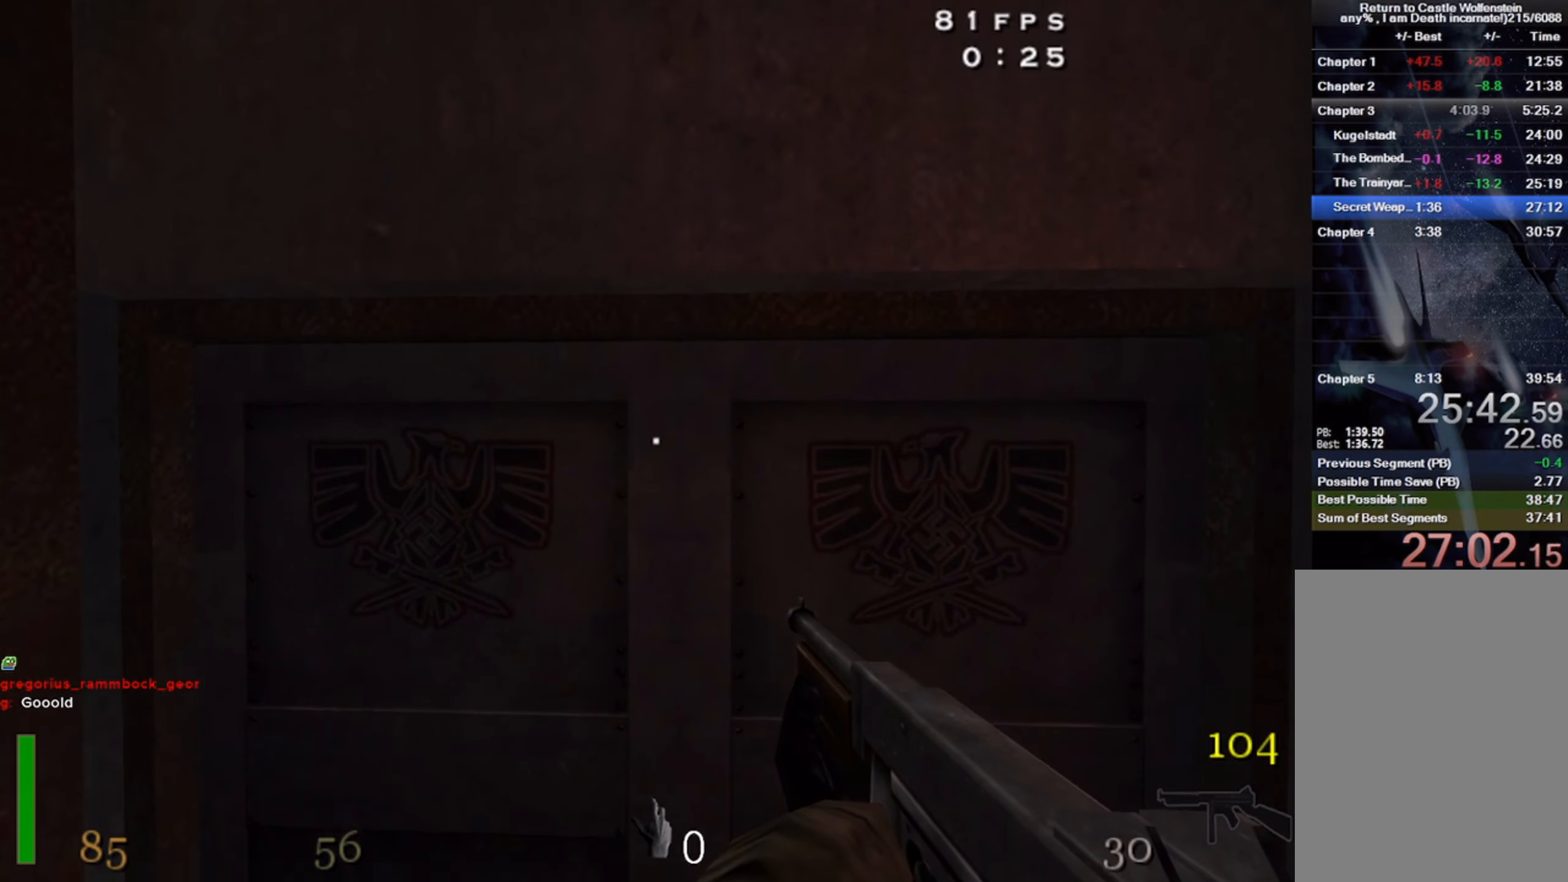
{"keys": ["w"], "mouse": [], "events": [[33, "w", "down"]]}
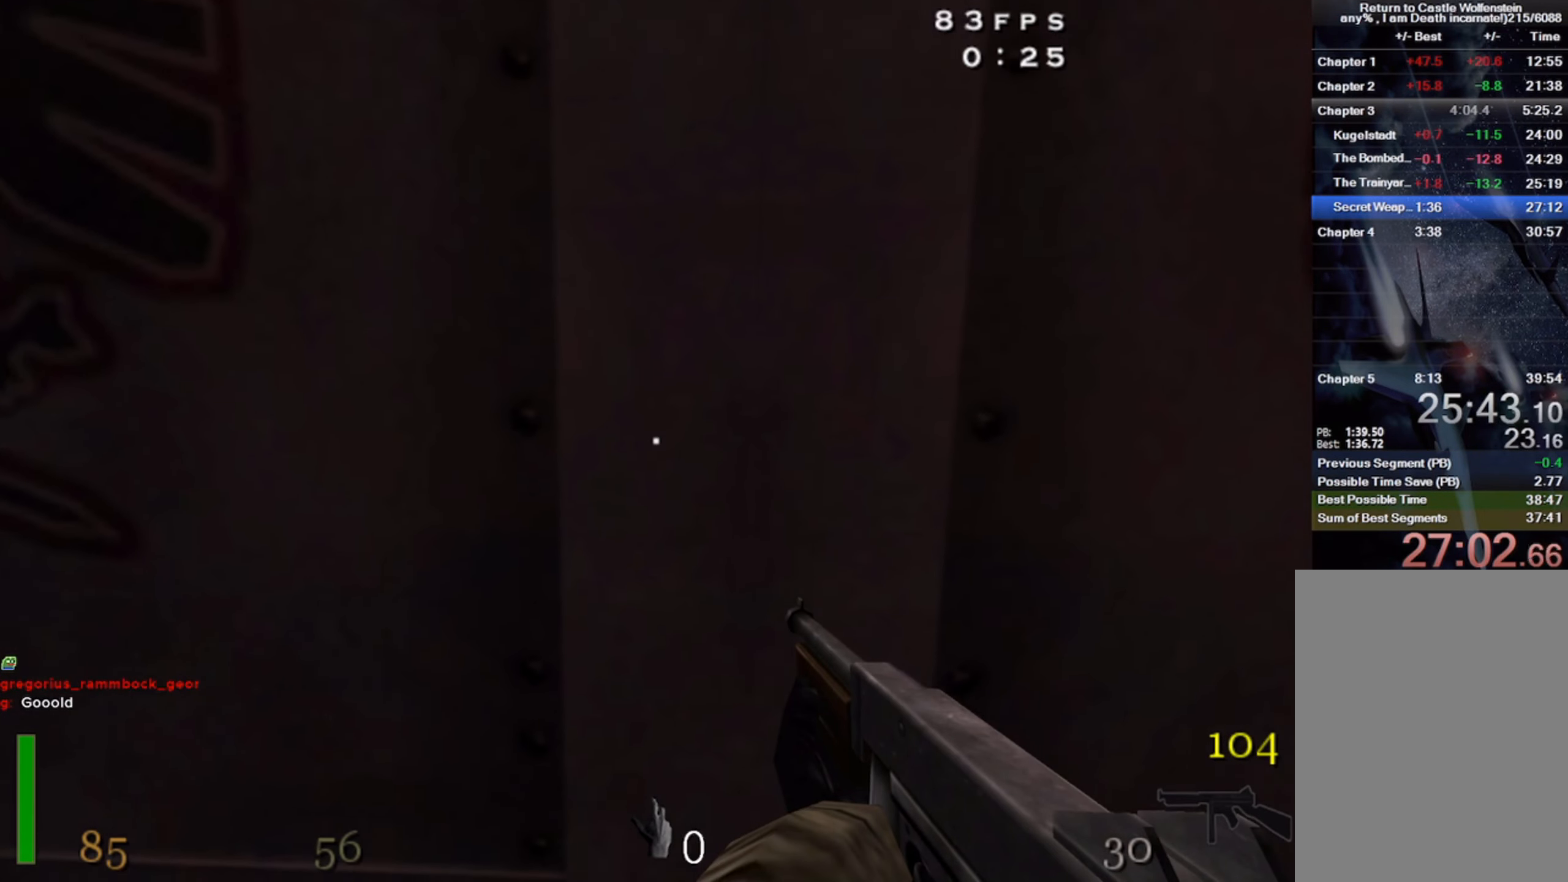
{"keys": ["w"], "mouse": [], "events": []}
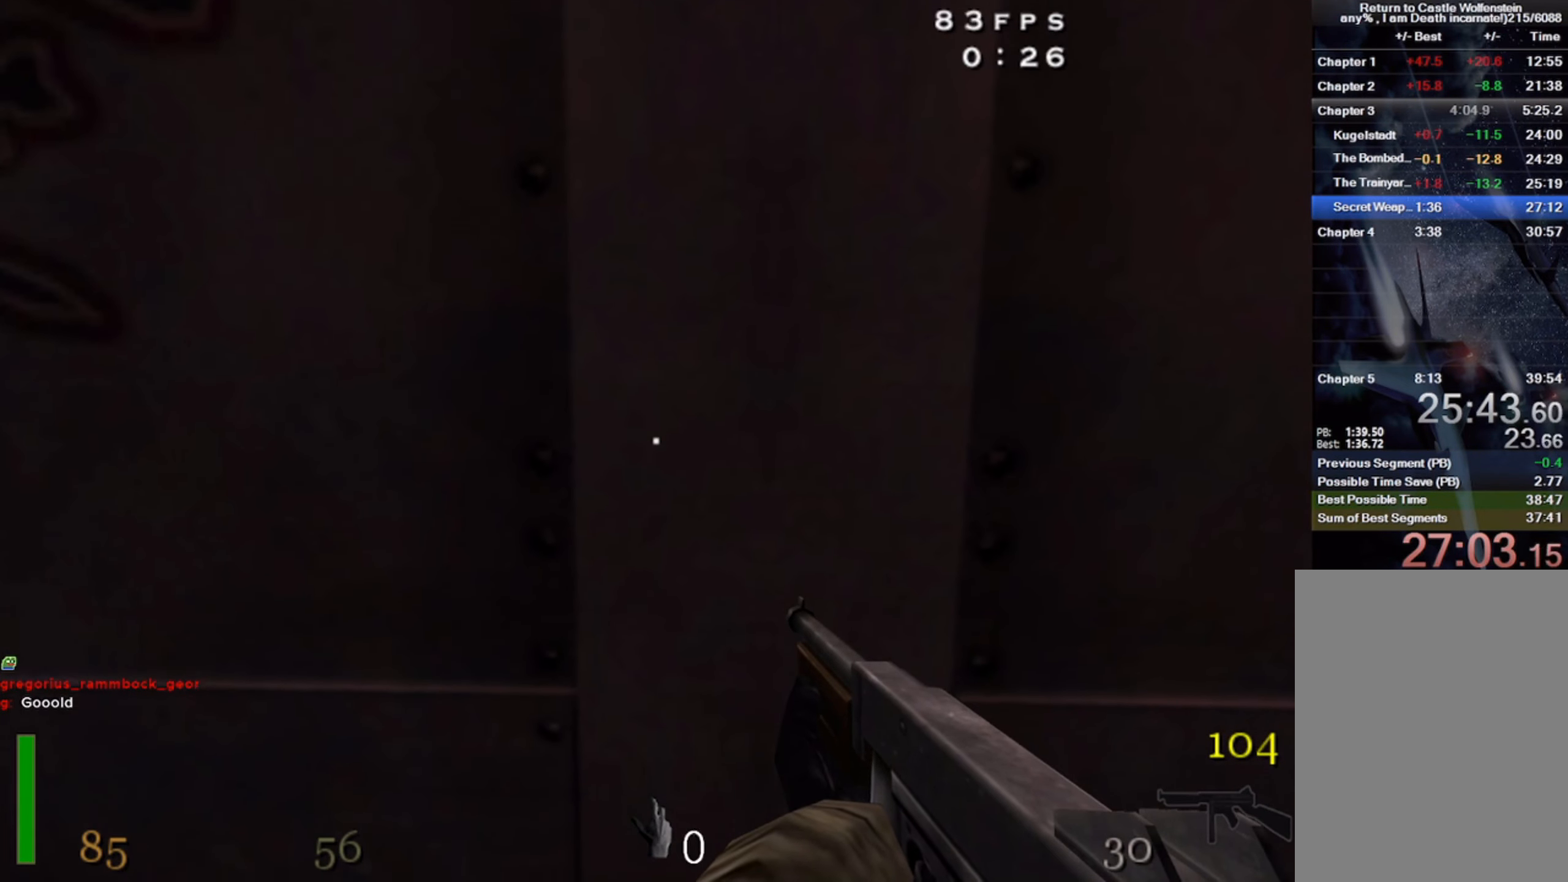
{"keys": ["w"], "mouse": [], "events": []}
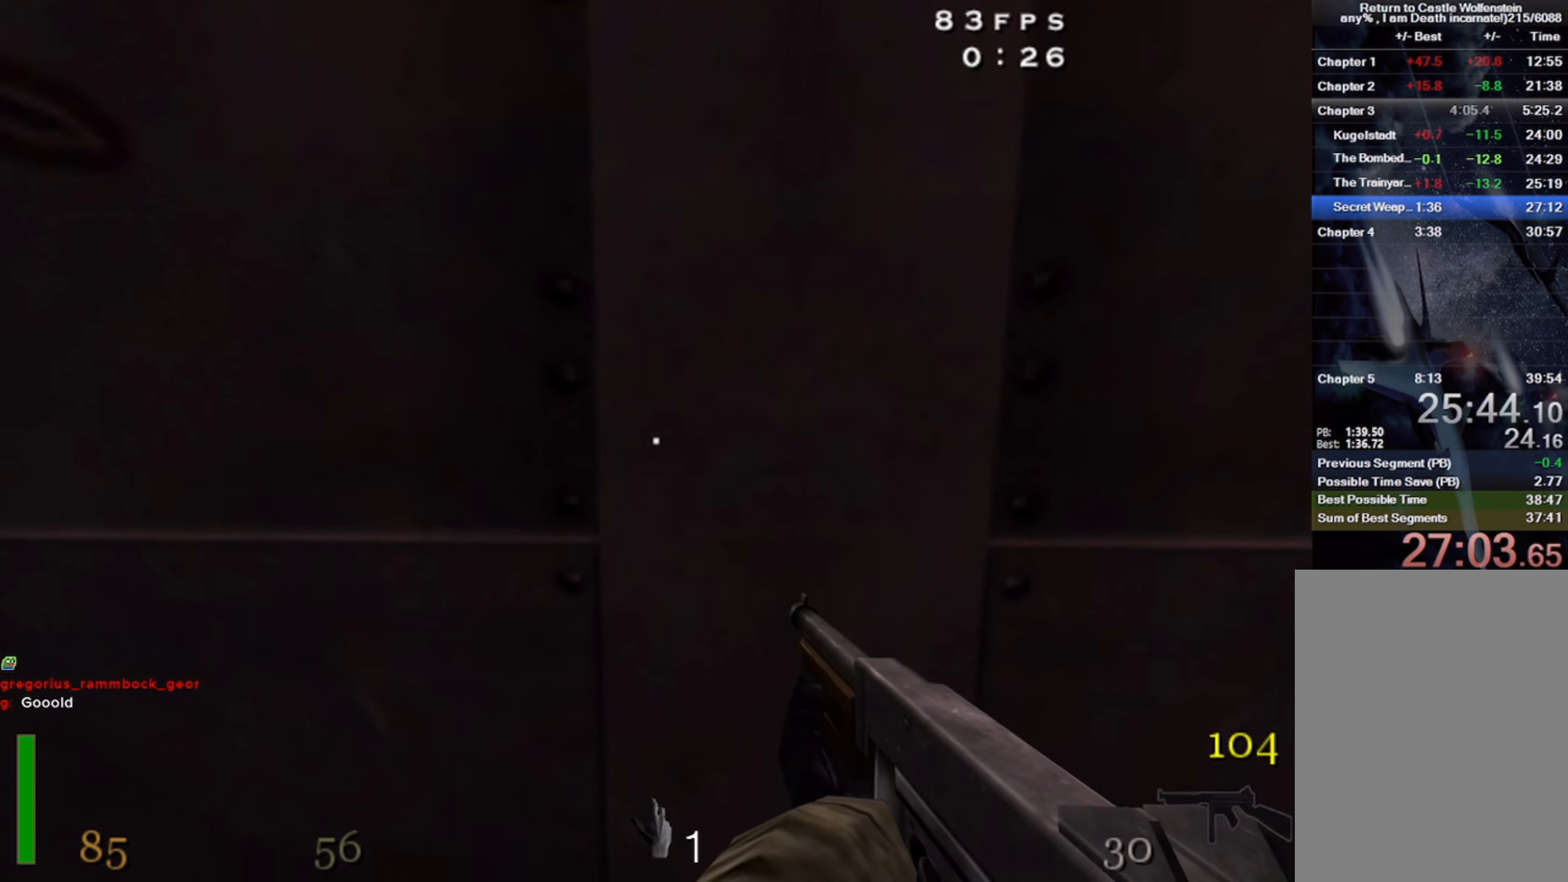
{"keys": ["w"], "mouse": [], "events": []}
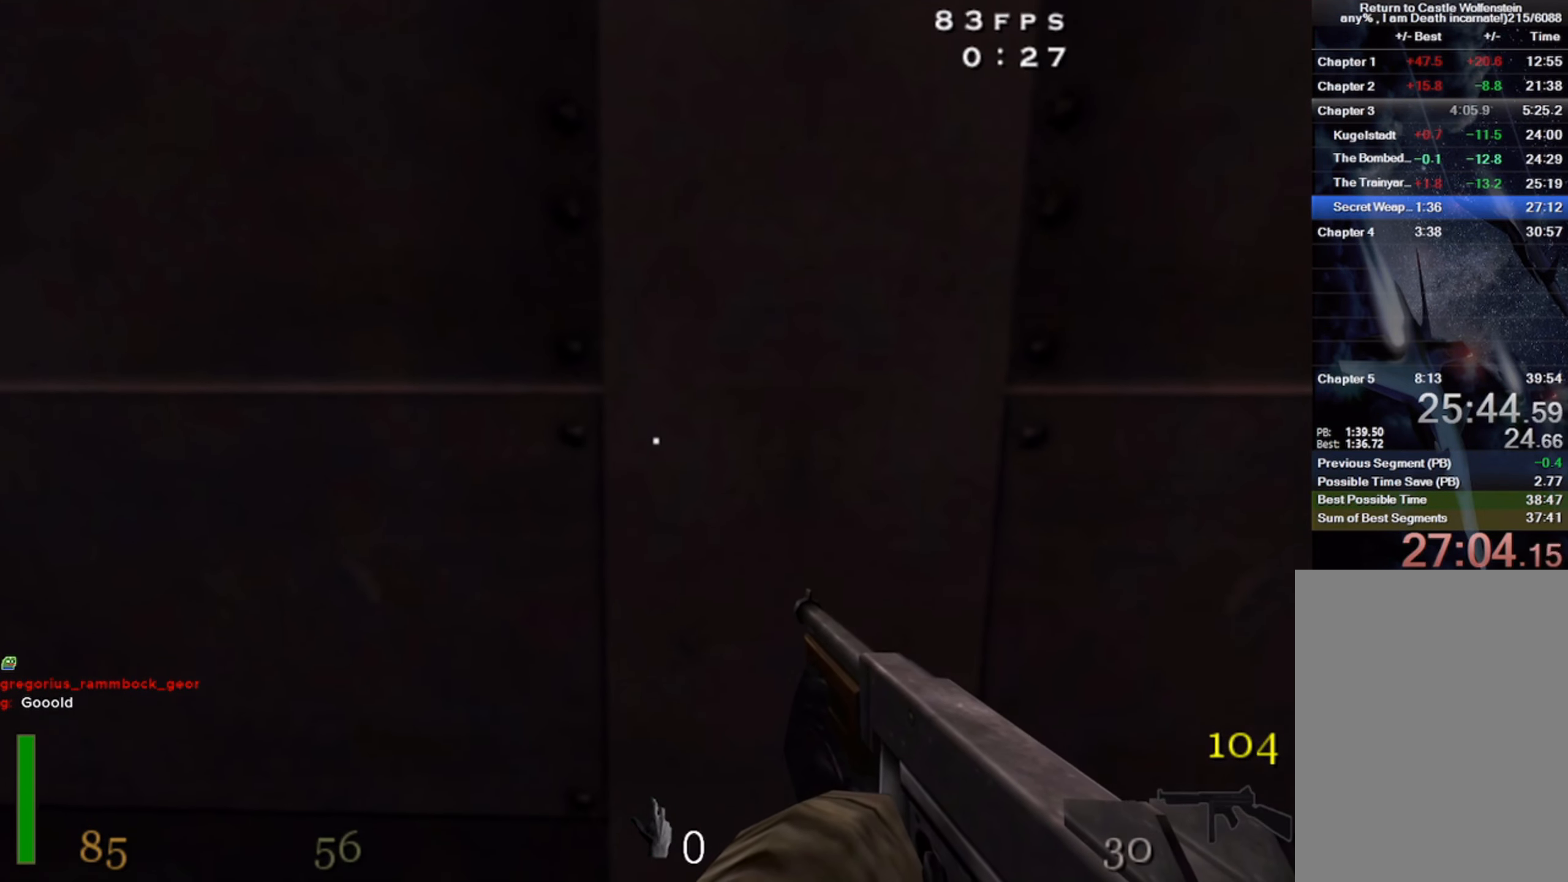
{"keys": ["w"], "mouse": [], "events": []}
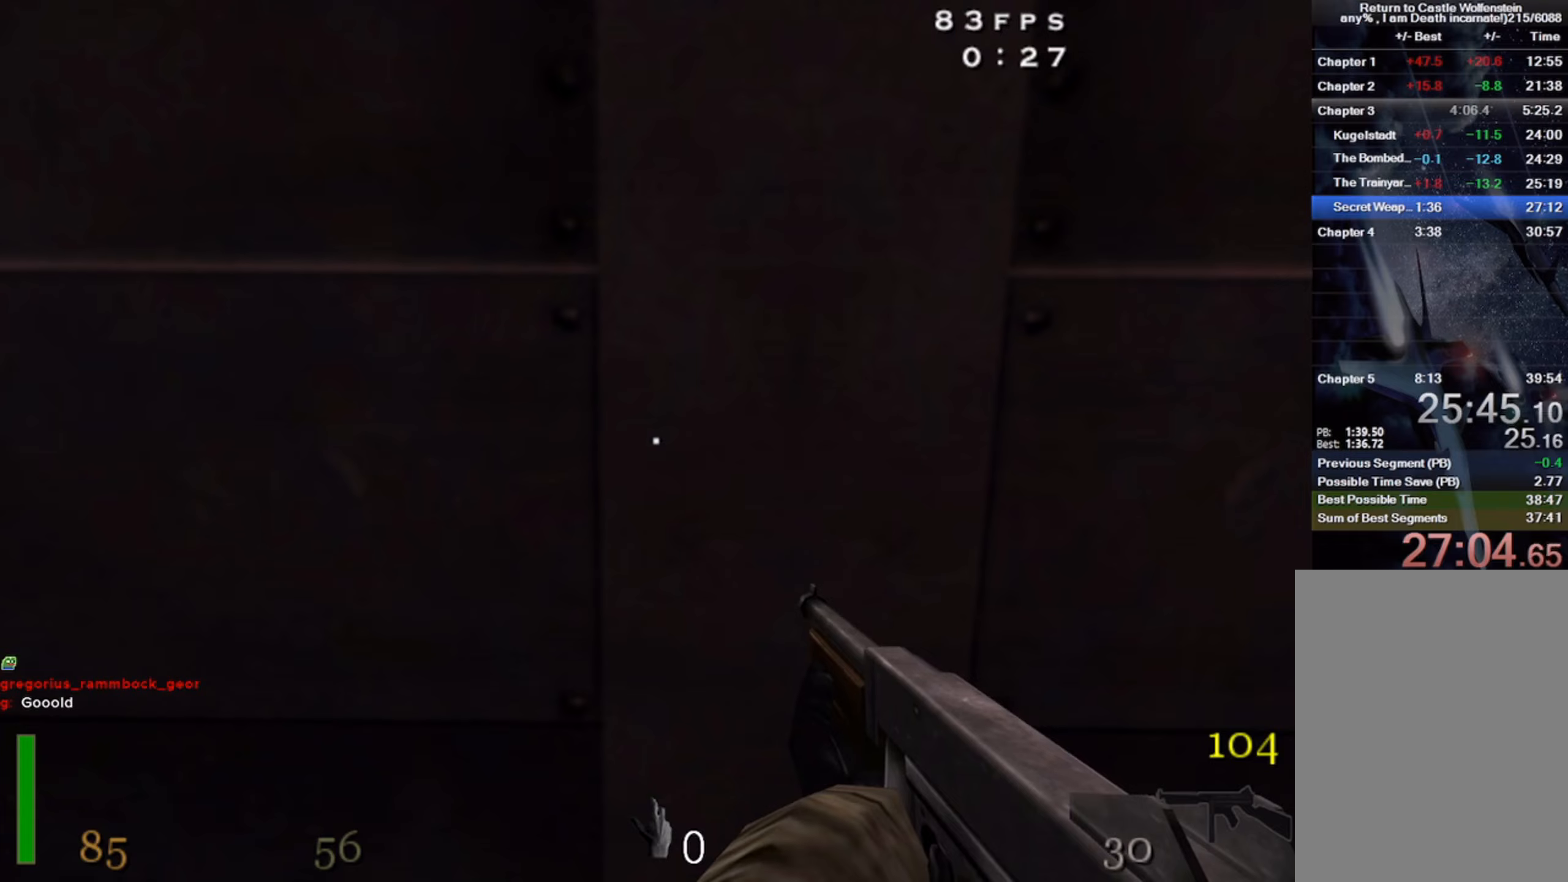
{"keys": ["w"], "mouse": ["left"], "events": [[267, "z", "down"], [400, "z", "up"], [450, "mouse_left", "down"]]}